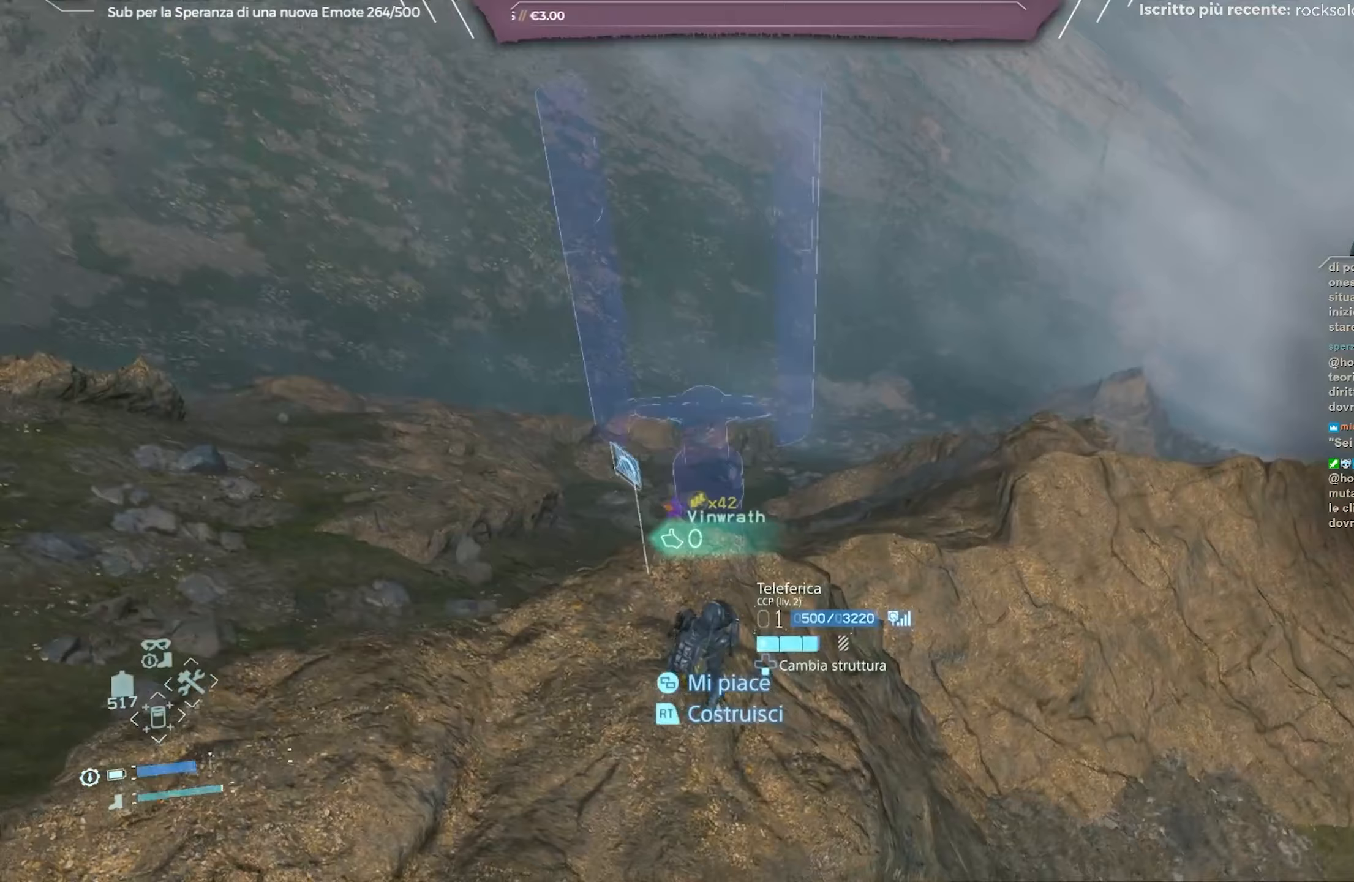
Gameplay with a controller (Xbox layout); each line is a JSON object with the inputs held at the frame after it. "events" lists button and stick changes between this image and that frame as [ms after this image, input, new state], when the widget could be followed in between.
{"buttons": ["L2"], "left_stick": "down-left", "right_stick": "up-right", "events": [[400, "right_stick", "up-right"]]}
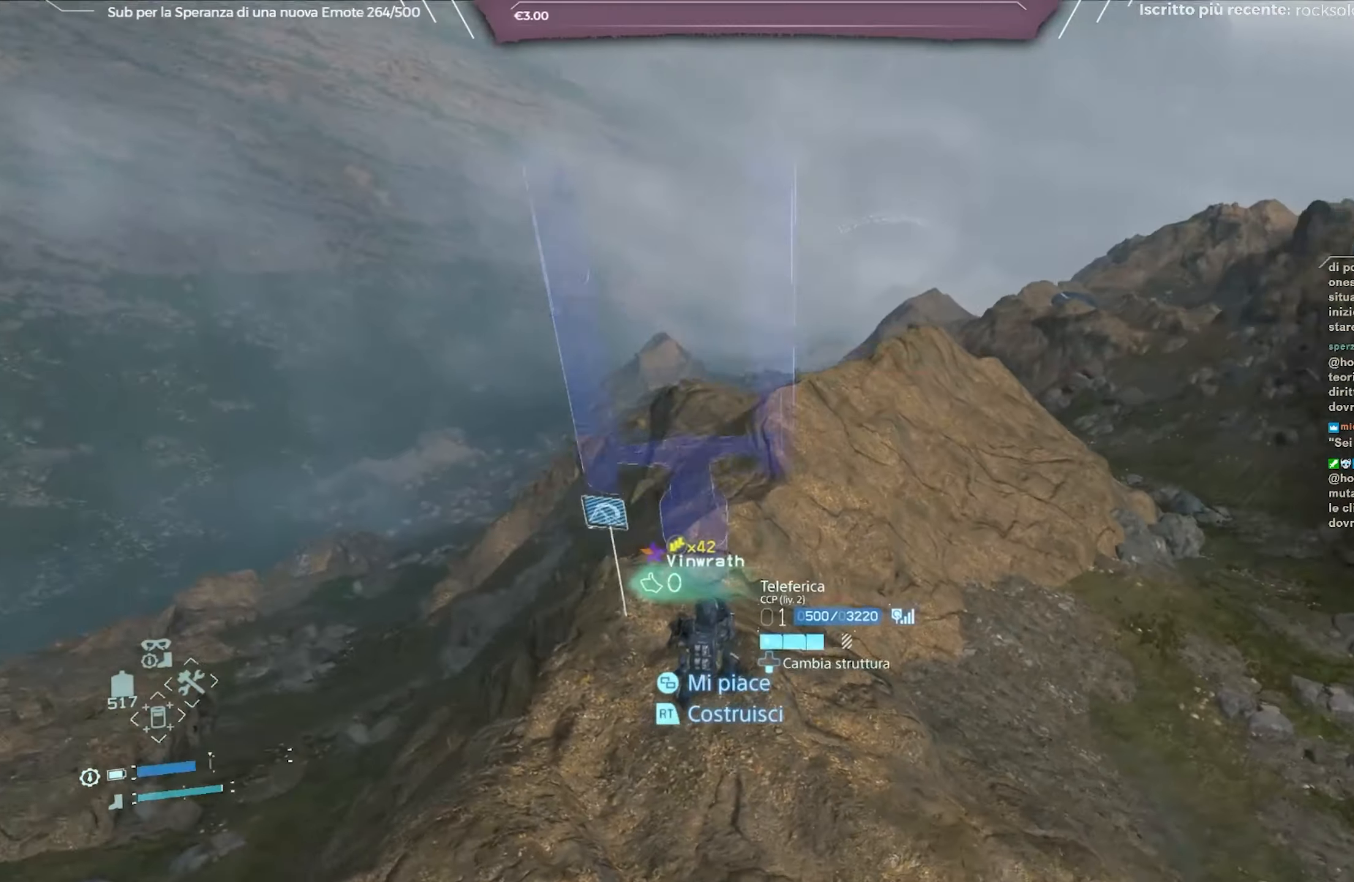
{"buttons": ["L2"], "left_stick": "center", "right_stick": "right", "events": [[450, "left_stick", "center"], [500, "right_stick", "right"]]}
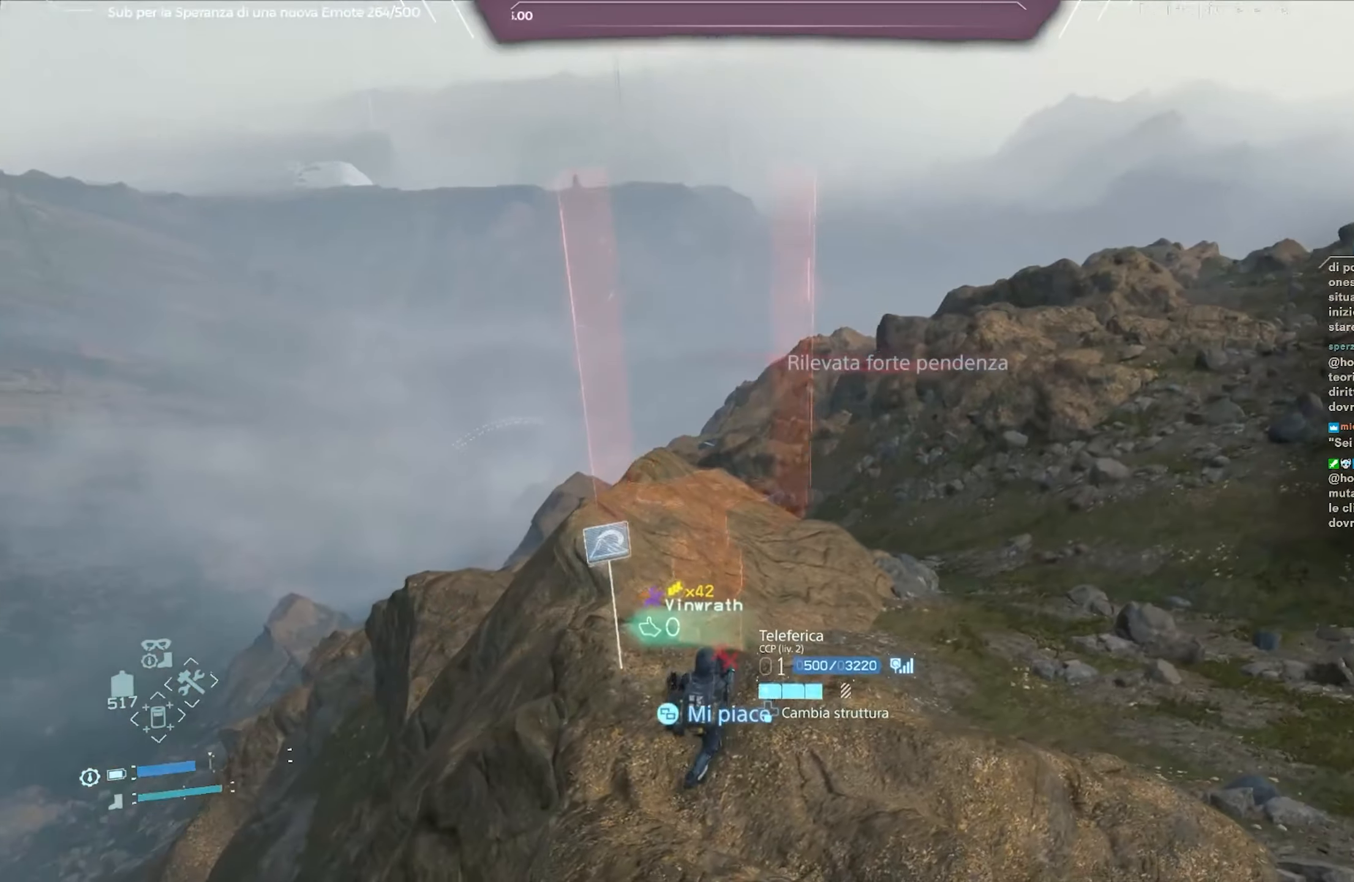
{"buttons": ["L2"], "left_stick": "center", "right_stick": "center", "events": [[233, "right_stick", "center"]]}
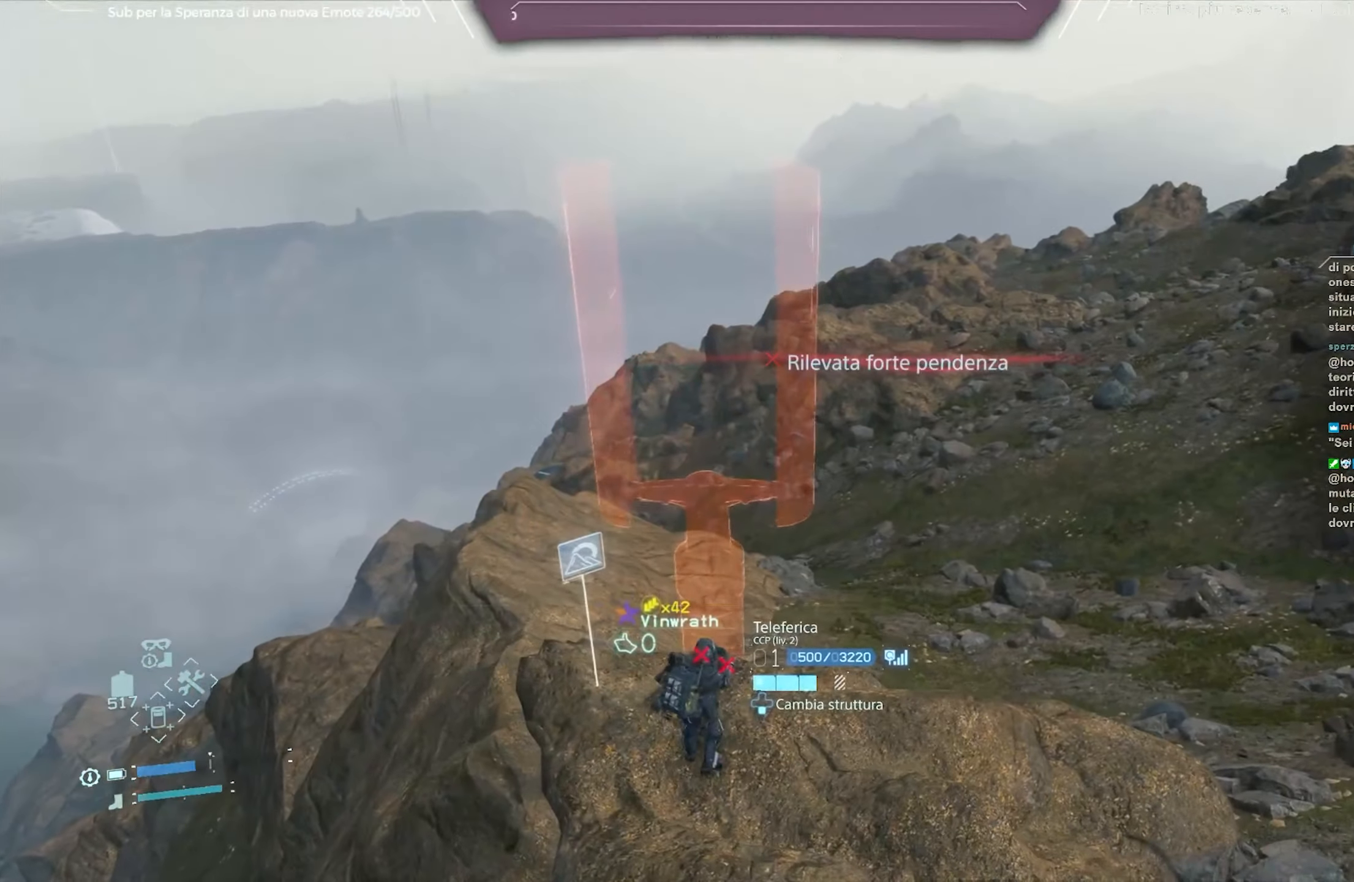
{"buttons": ["L2"], "left_stick": "center", "right_stick": "center", "events": []}
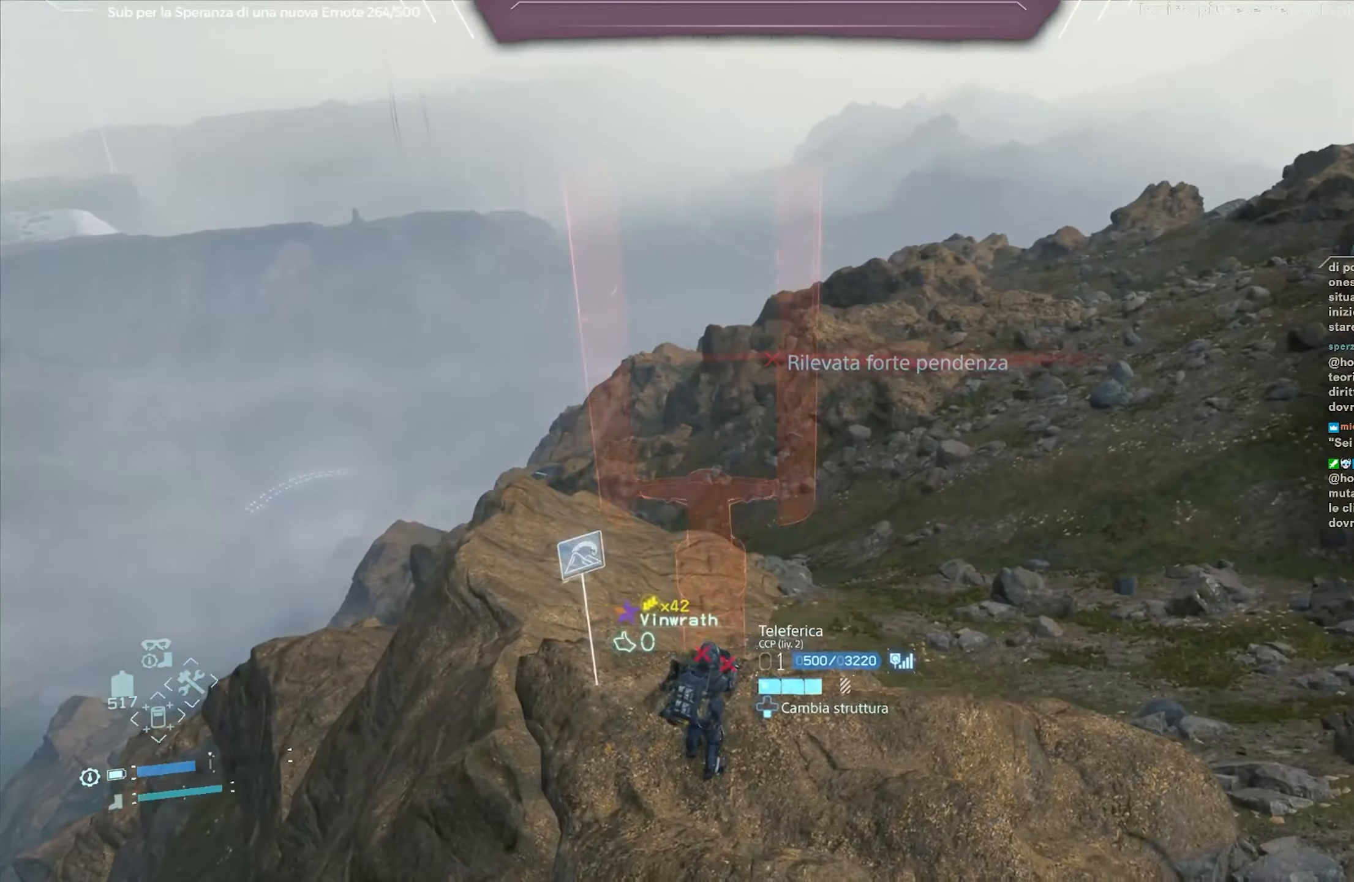
{"buttons": [], "left_stick": "center", "right_stick": "up-right", "events": [[17, "right_stick", "right"], [150, "L2", "up"], [383, "right_stick", "up-right"]]}
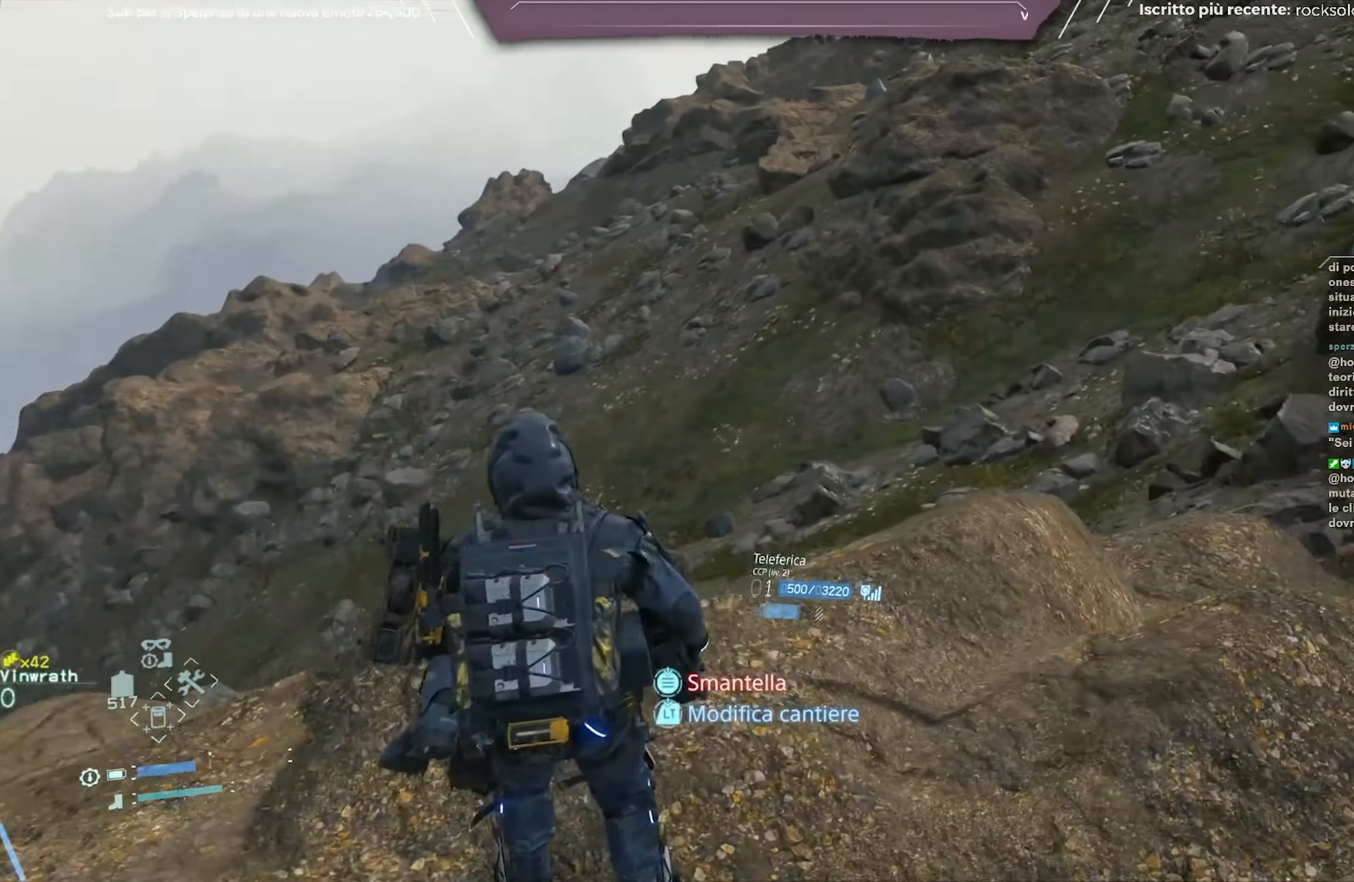
{"buttons": [], "left_stick": "center", "right_stick": "center", "events": [[100, "right_stick", "up"], [200, "DPAD_RIGHT", "down"], [300, "DPAD_RIGHT", "up"], [333, "right_stick", "center"]]}
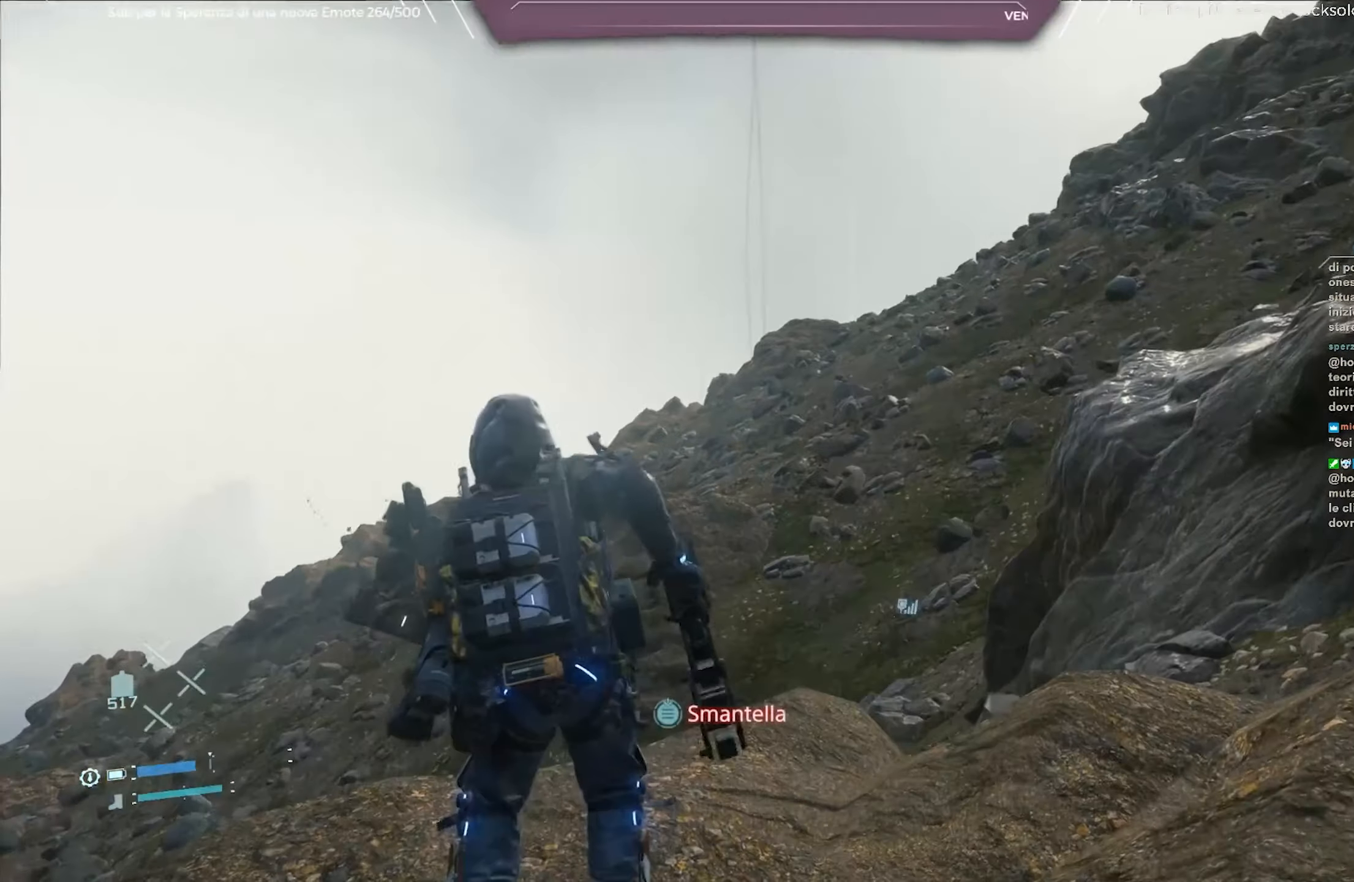
{"buttons": [], "left_stick": "center", "right_stick": "center", "events": [[300, "START", "down"], [417, "START", "up"]]}
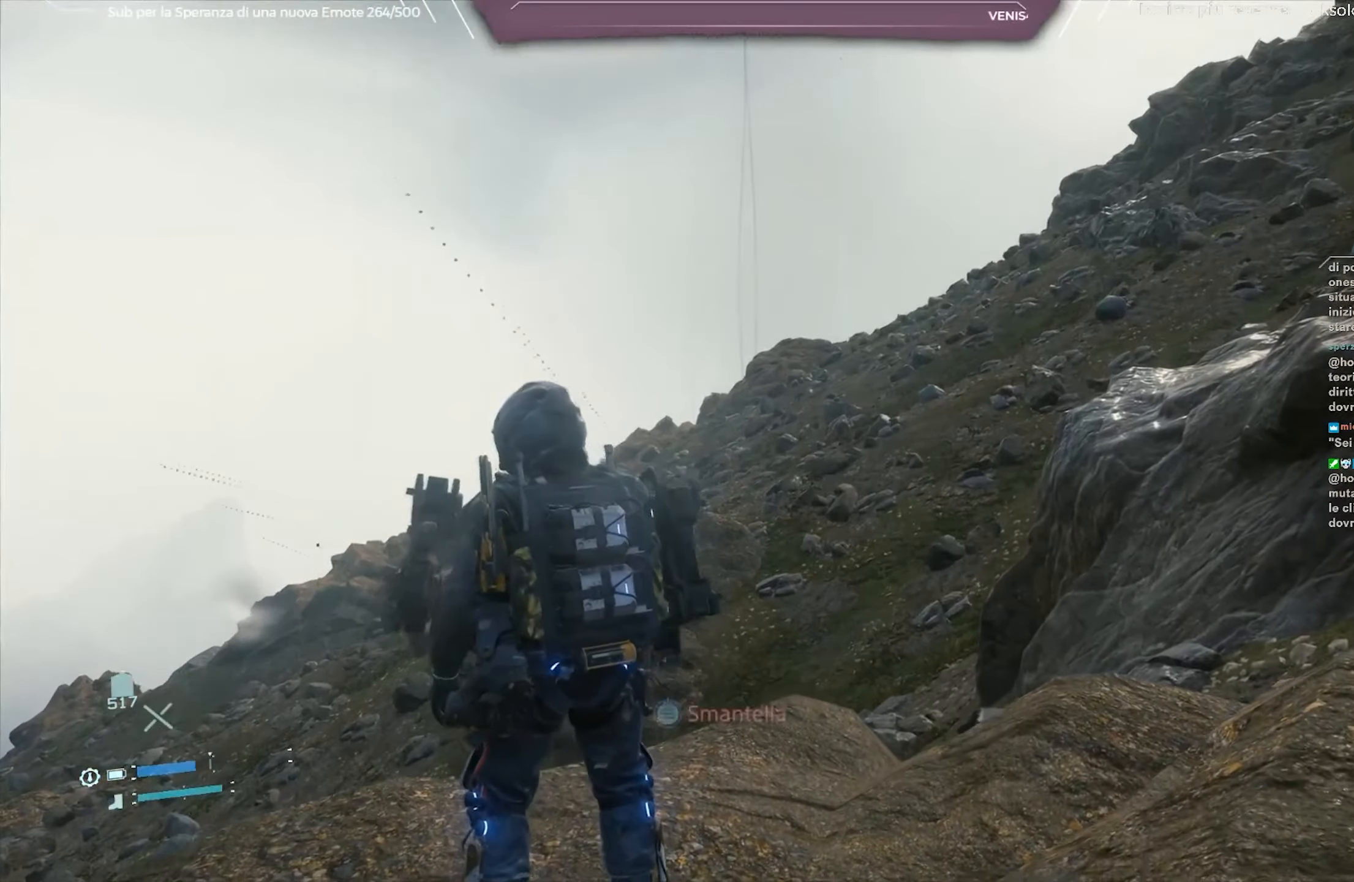
{"buttons": [], "left_stick": "center", "right_stick": "center", "events": []}
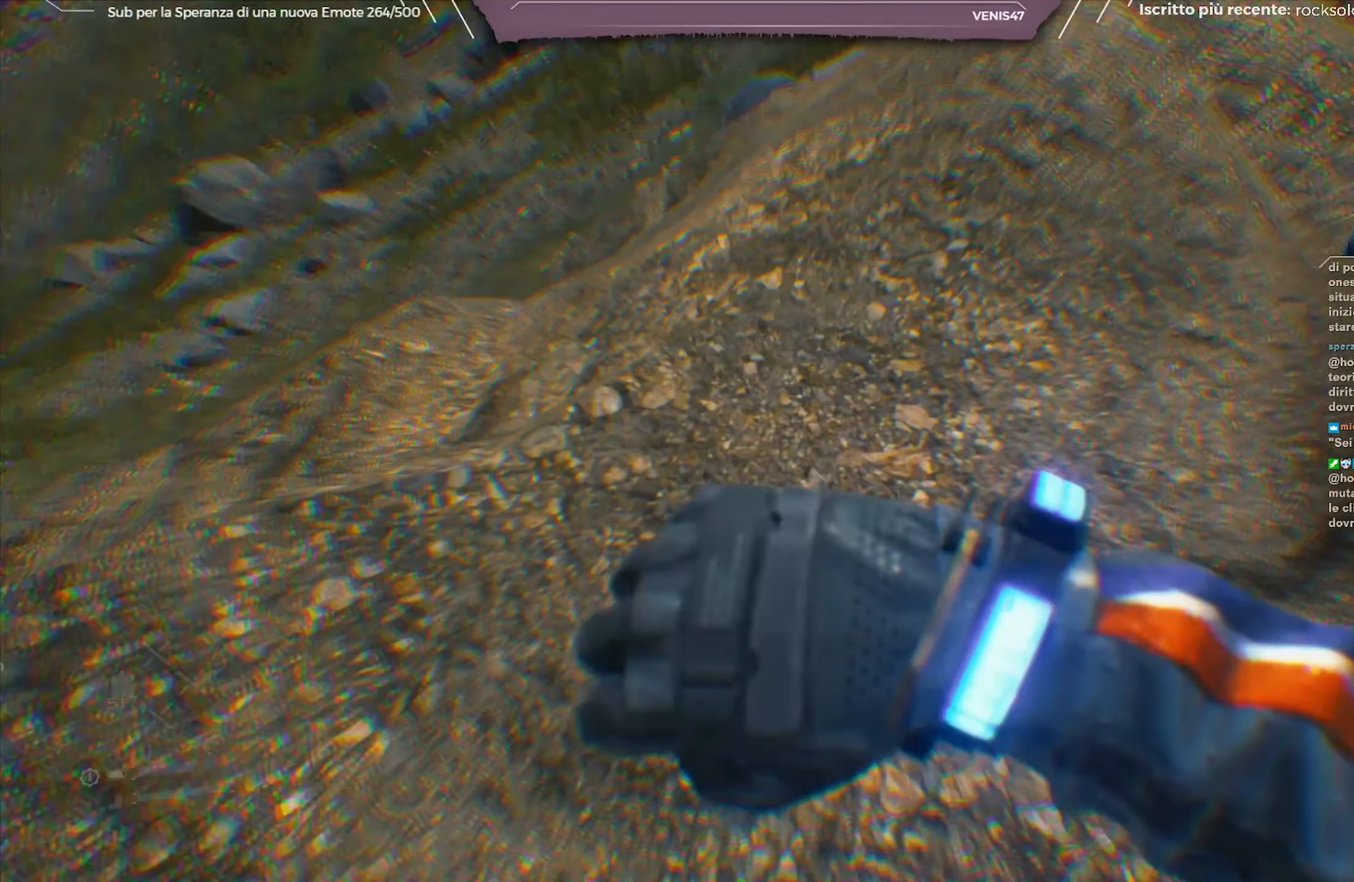
{"buttons": [], "left_stick": "center", "right_stick": "center", "events": []}
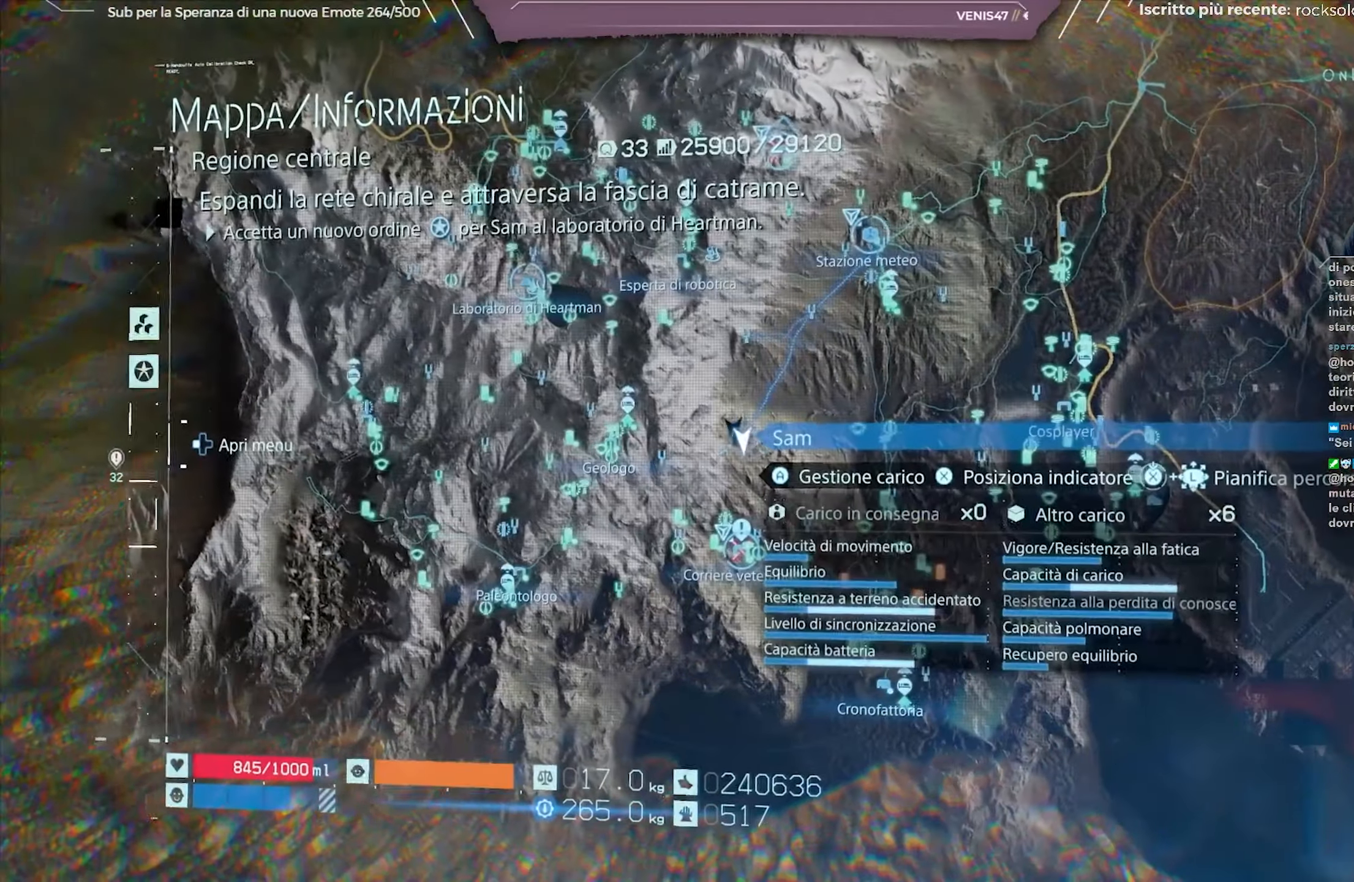
{"buttons": [], "left_stick": "center", "right_stick": "center", "events": [[283, "left_stick", "down"], [433, "left_stick", "center"]]}
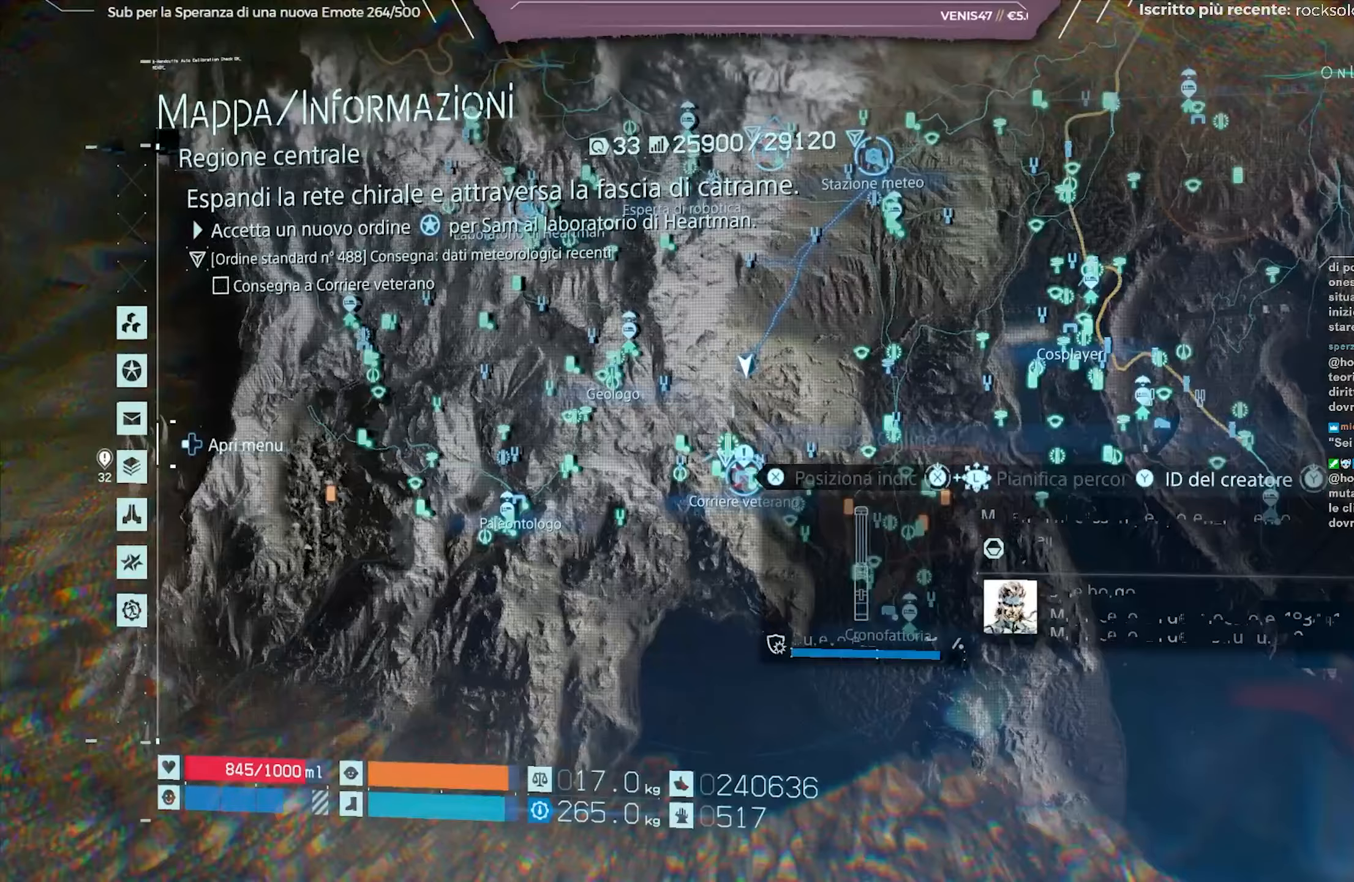
{"buttons": [], "left_stick": "down", "right_stick": "center", "events": [[133, "R2", "down"], [183, "R2", "up"], [317, "left_stick", "down"]]}
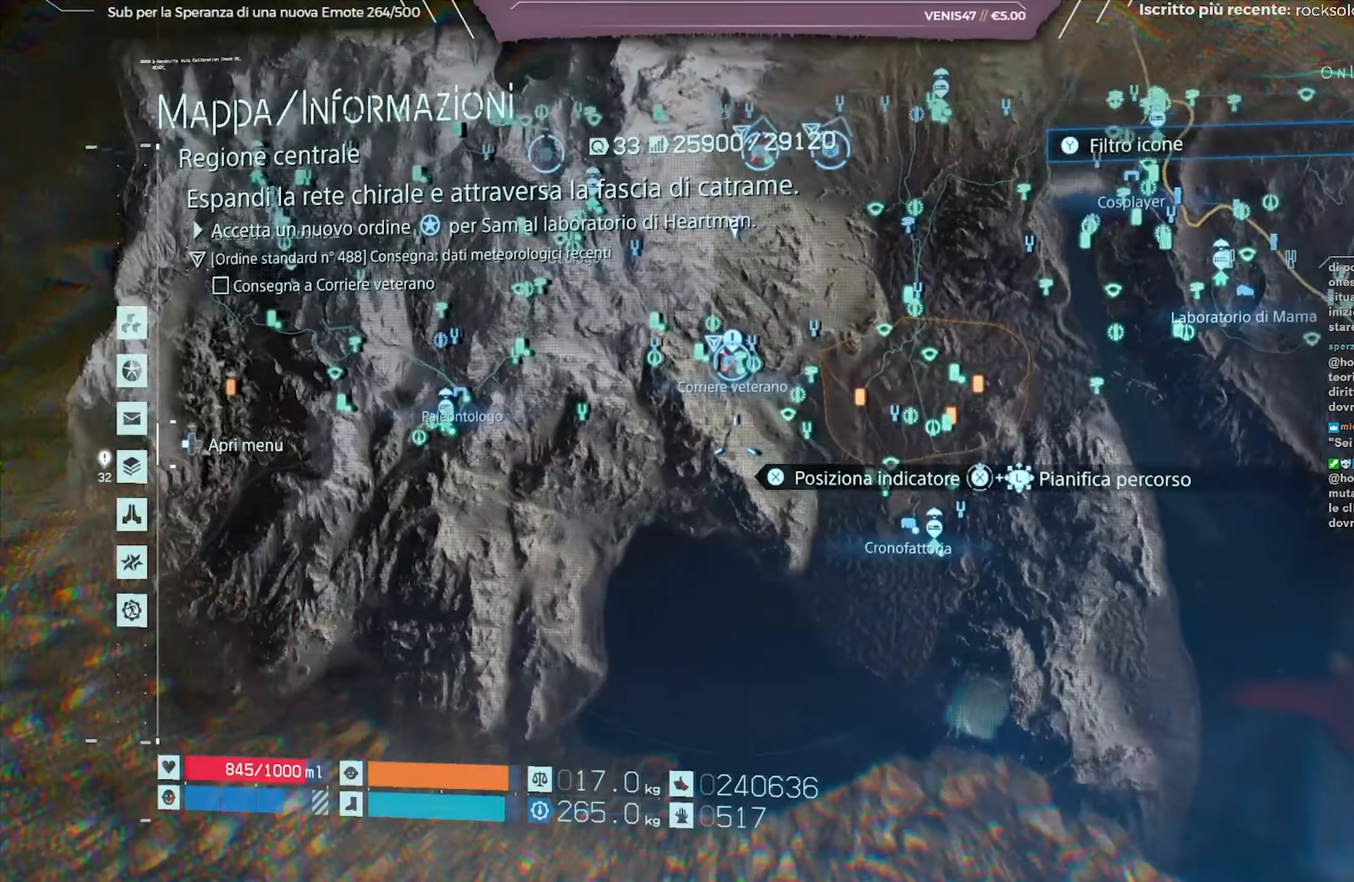
{"buttons": [], "left_stick": "center", "right_stick": "center", "events": [[33, "R2", "down"], [50, "left_stick", "center"], [133, "R2", "up"]]}
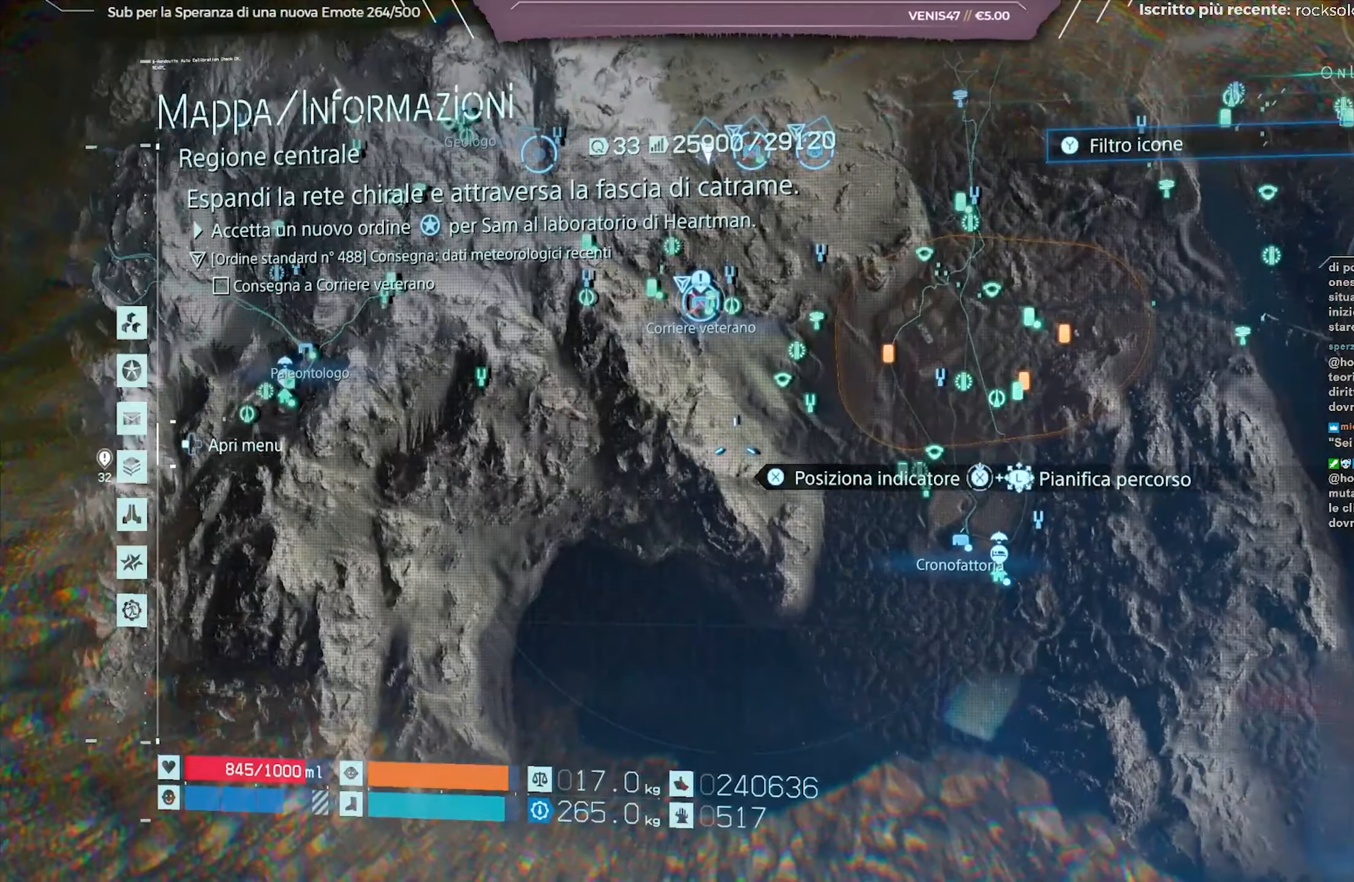
{"buttons": [], "left_stick": "center", "right_stick": "center", "events": [[17, "left_stick", "up"], [183, "left_stick", "center"], [200, "R2", "down"], [300, "R2", "up"]]}
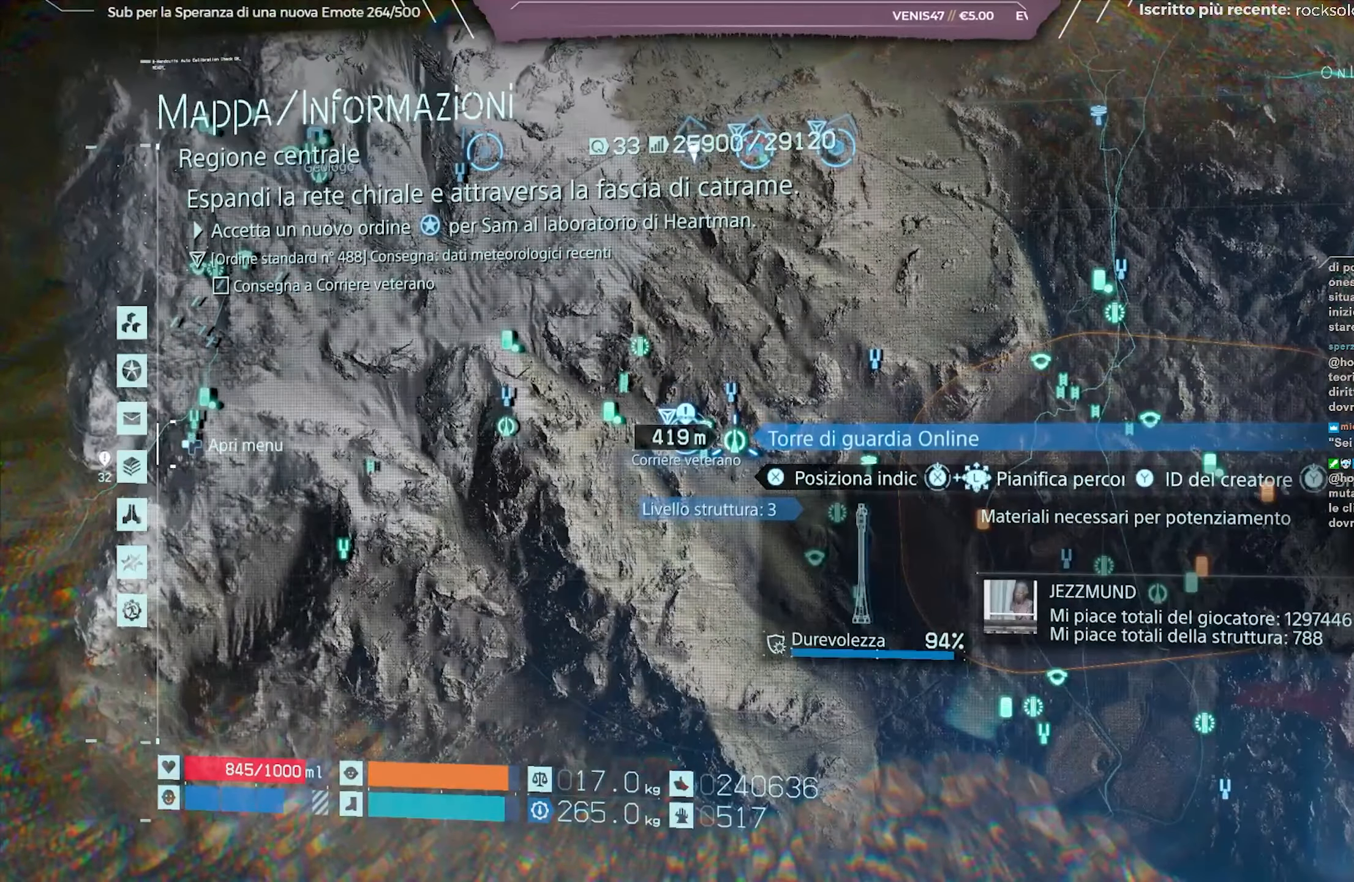
{"buttons": [], "left_stick": "center", "right_stick": "center", "events": [[167, "left_stick", "left"], [267, "left_stick", "center"]]}
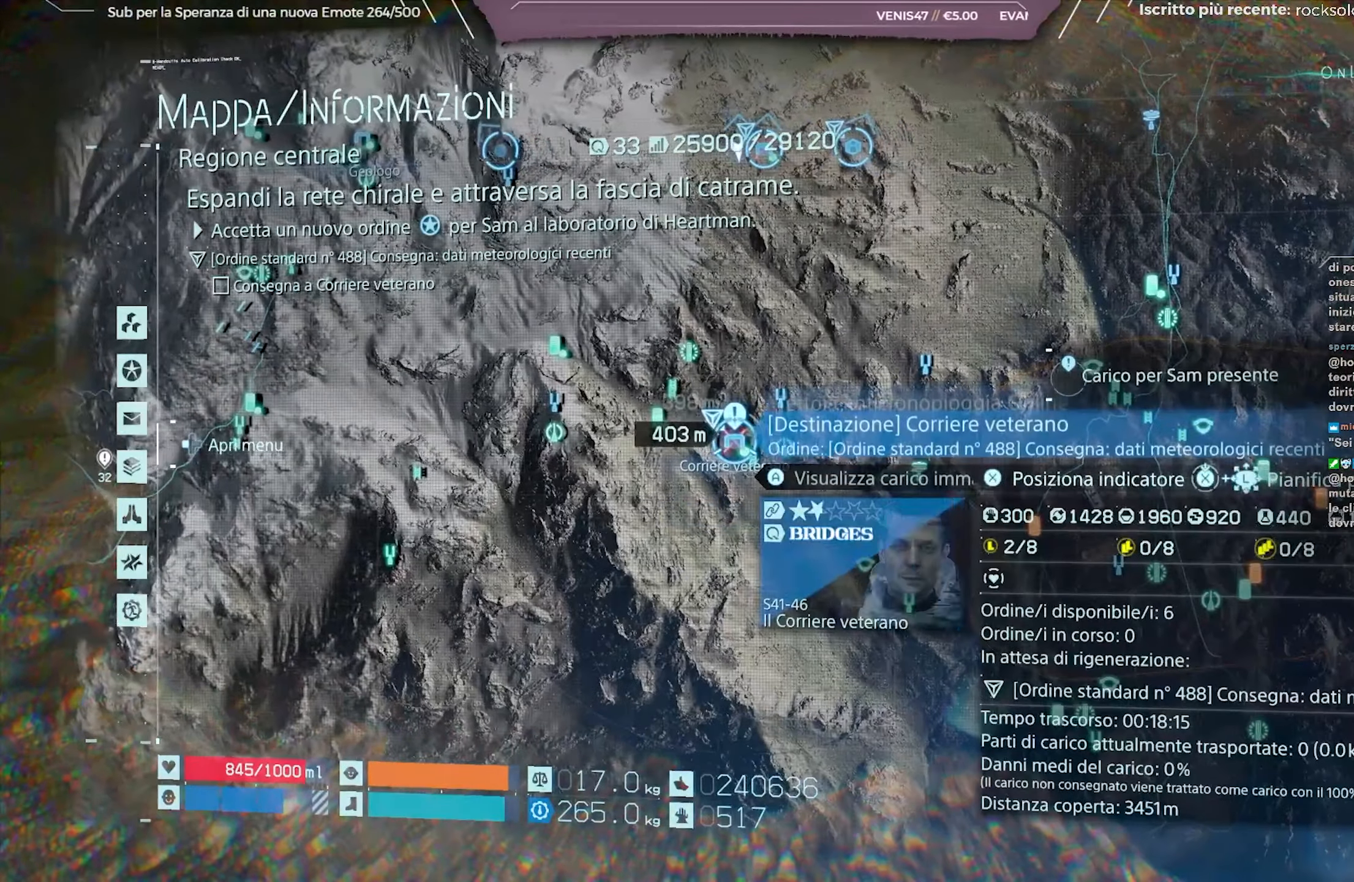
{"buttons": ["L2"], "left_stick": "center", "right_stick": "center", "events": [[133, "left_stick", "right"], [350, "left_stick", "center"], [467, "L2", "down"]]}
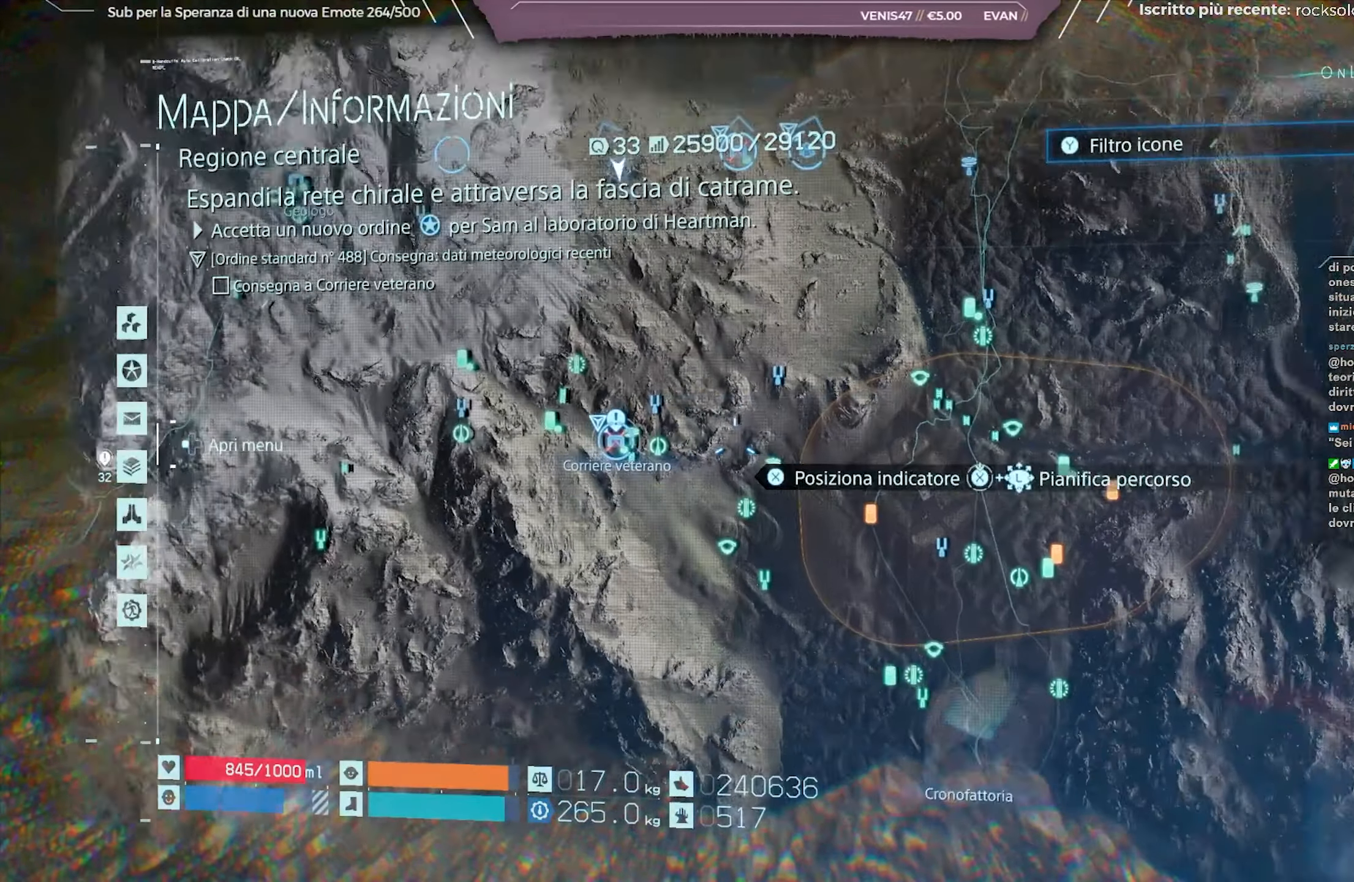
{"buttons": [], "left_stick": "center", "right_stick": "center", "events": [[133, "L2", "up"], [350, "L2", "down"], [450, "L2", "up"]]}
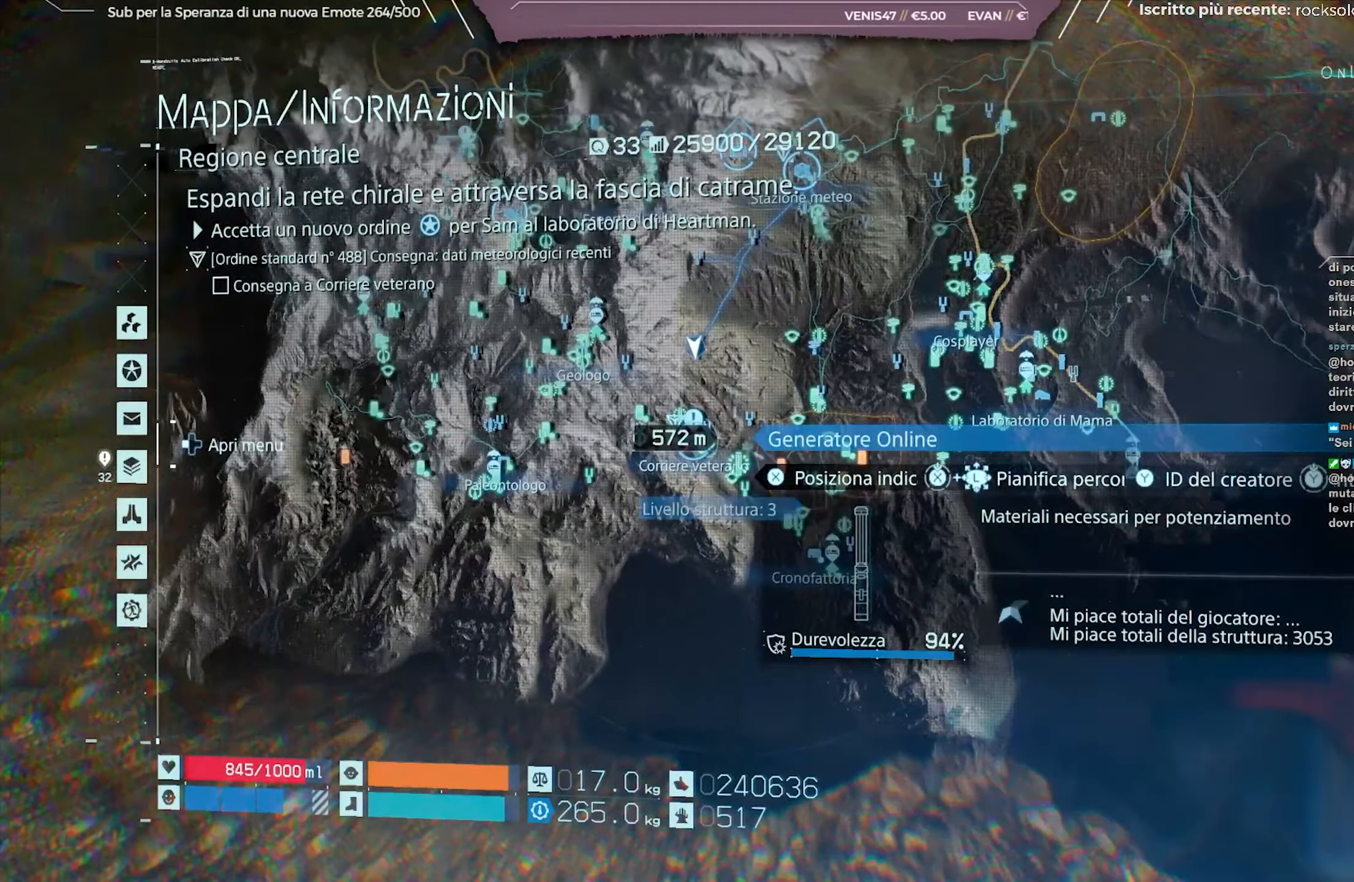
{"buttons": [], "left_stick": "center", "right_stick": "center", "events": []}
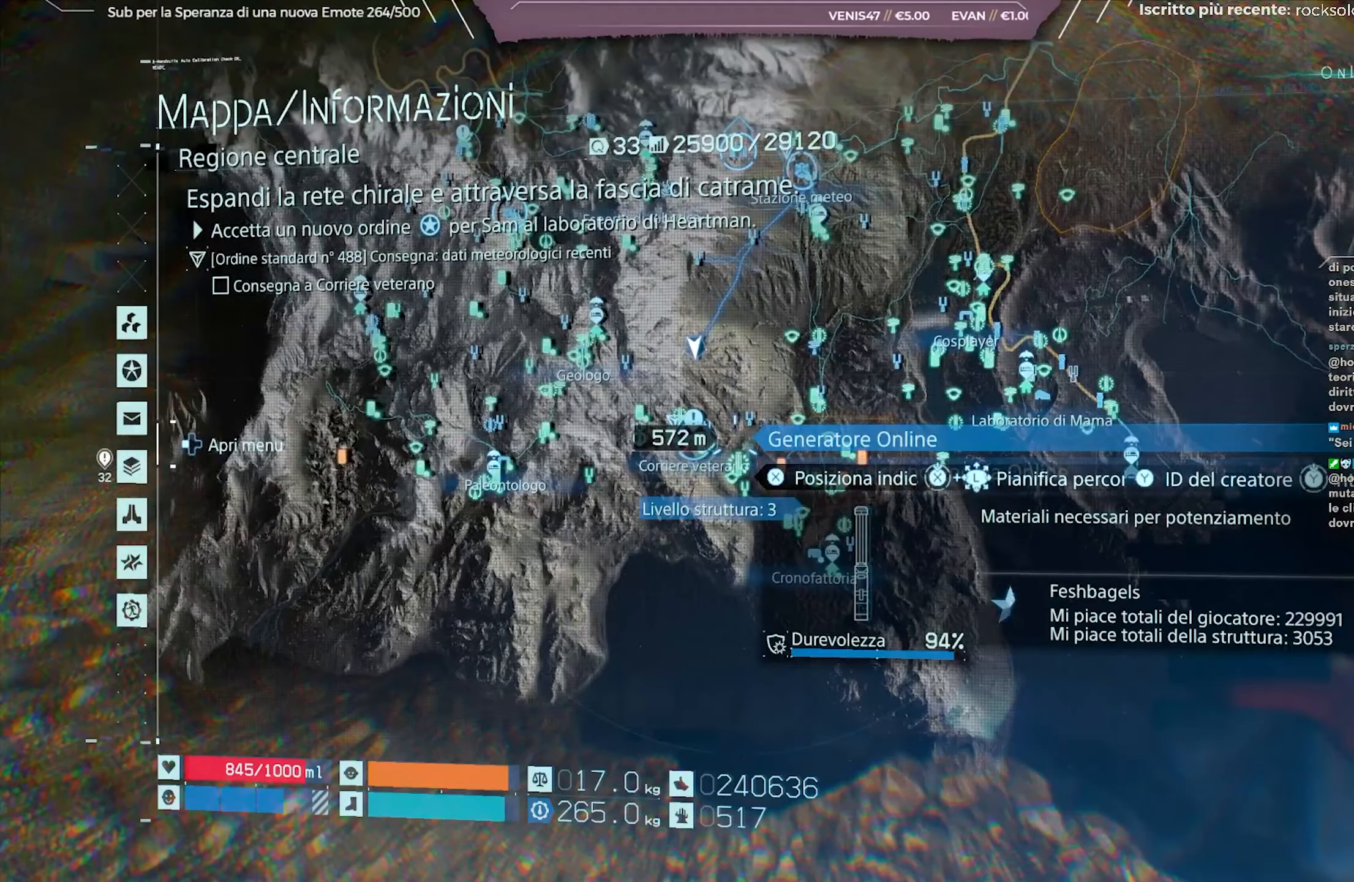
{"buttons": [], "left_stick": "center", "right_stick": "center", "events": []}
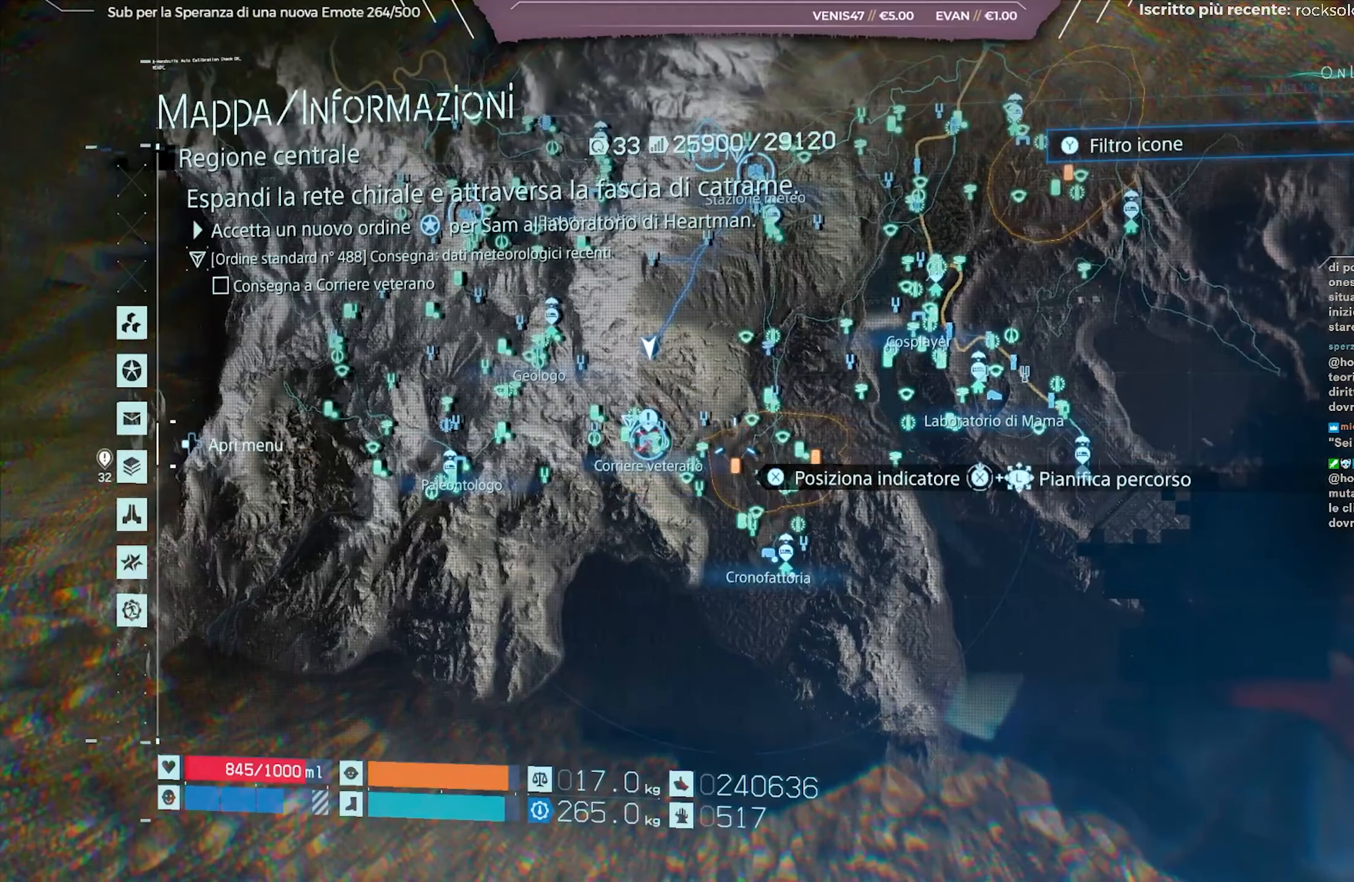
{"buttons": [], "left_stick": "center", "right_stick": "center", "events": []}
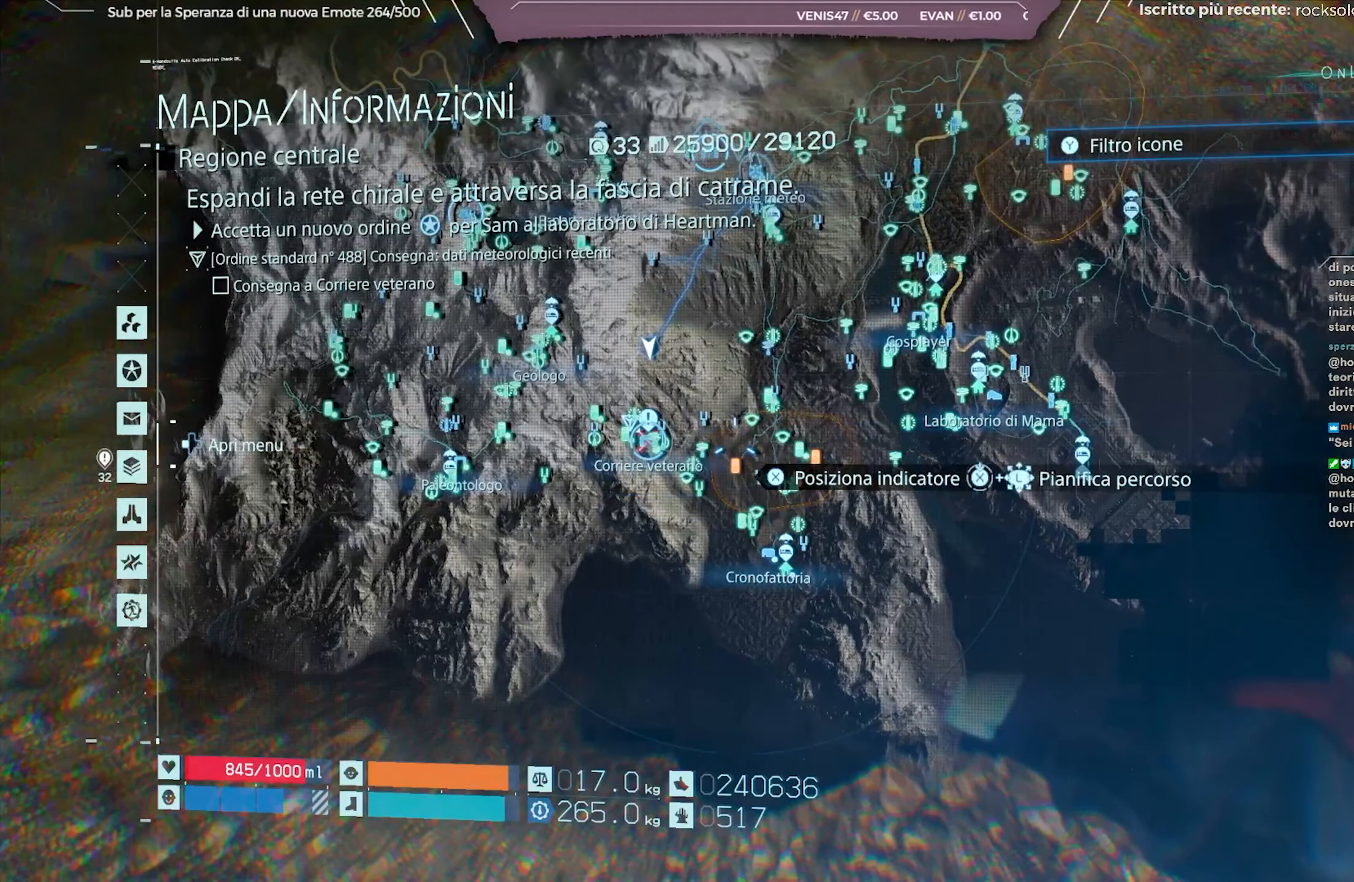
{"buttons": [], "left_stick": "center", "right_stick": "center", "events": []}
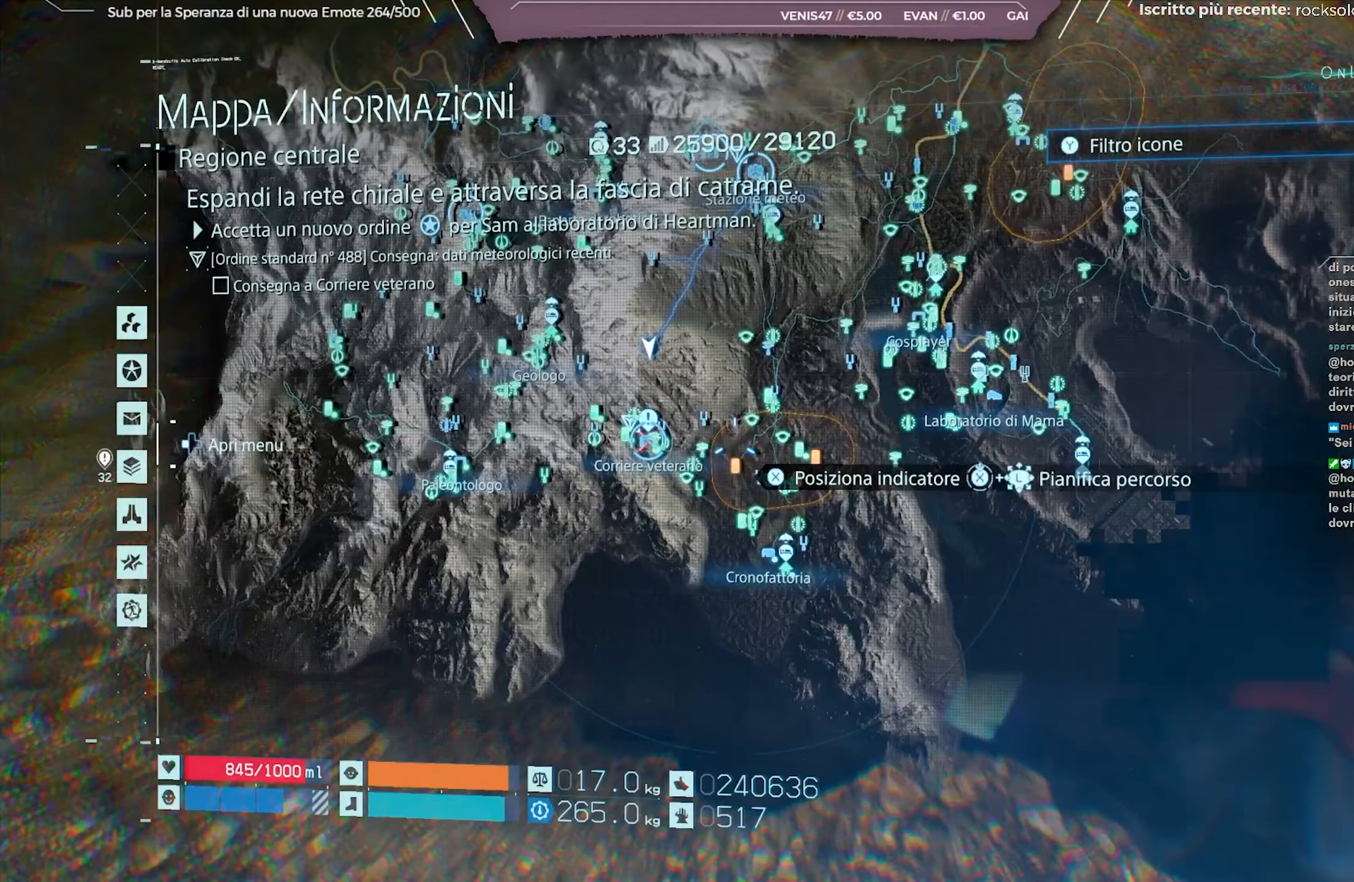
{"buttons": ["R2"], "left_stick": "center", "right_stick": "center", "events": [[117, "left_stick", "up-left"], [250, "left_stick", "center"], [467, "R2", "down"]]}
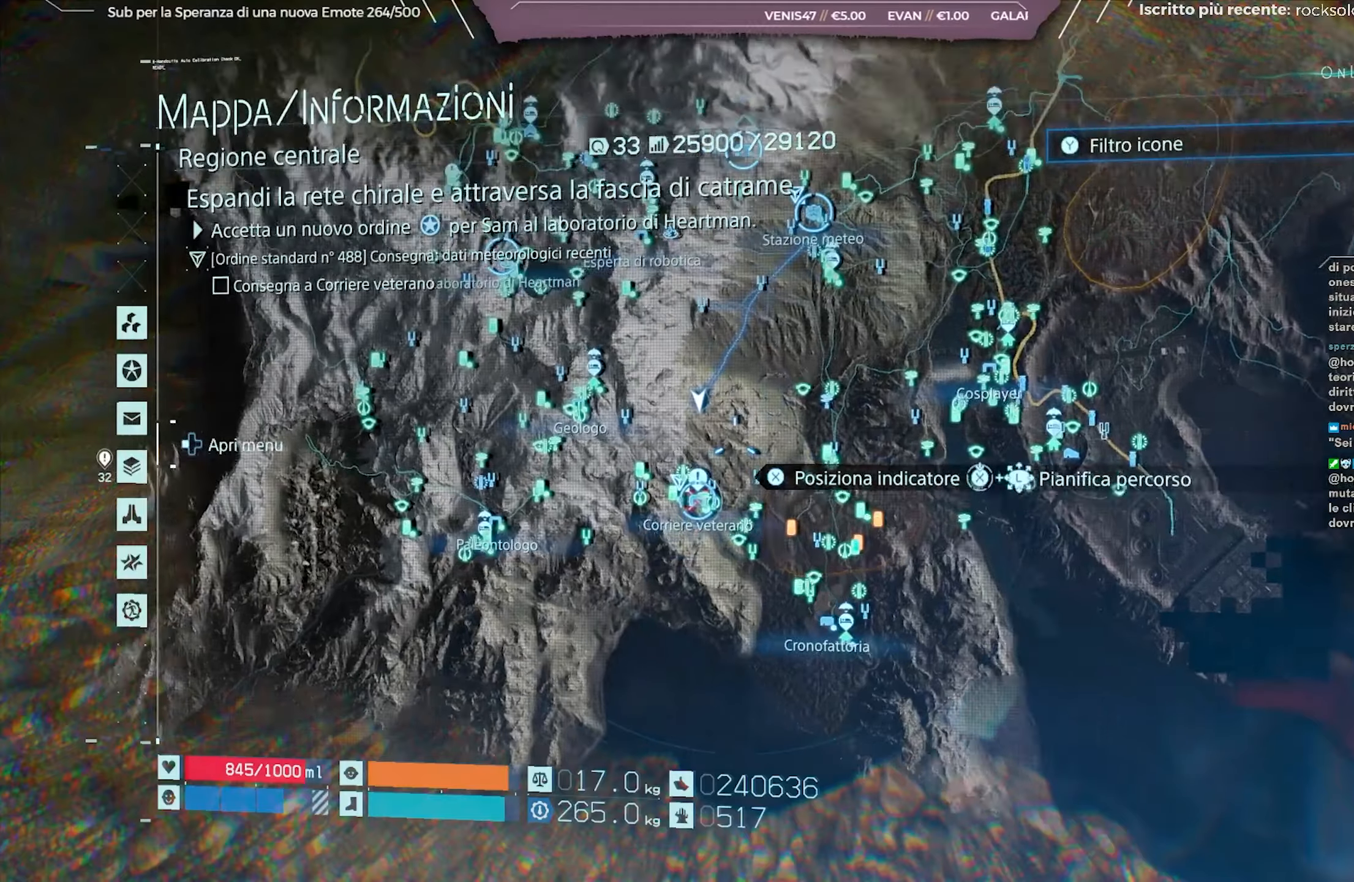
{"buttons": [], "left_stick": "center", "right_stick": "center", "events": [[33, "left_stick", "down-right"], [50, "R2", "up"], [150, "left_stick", "center"]]}
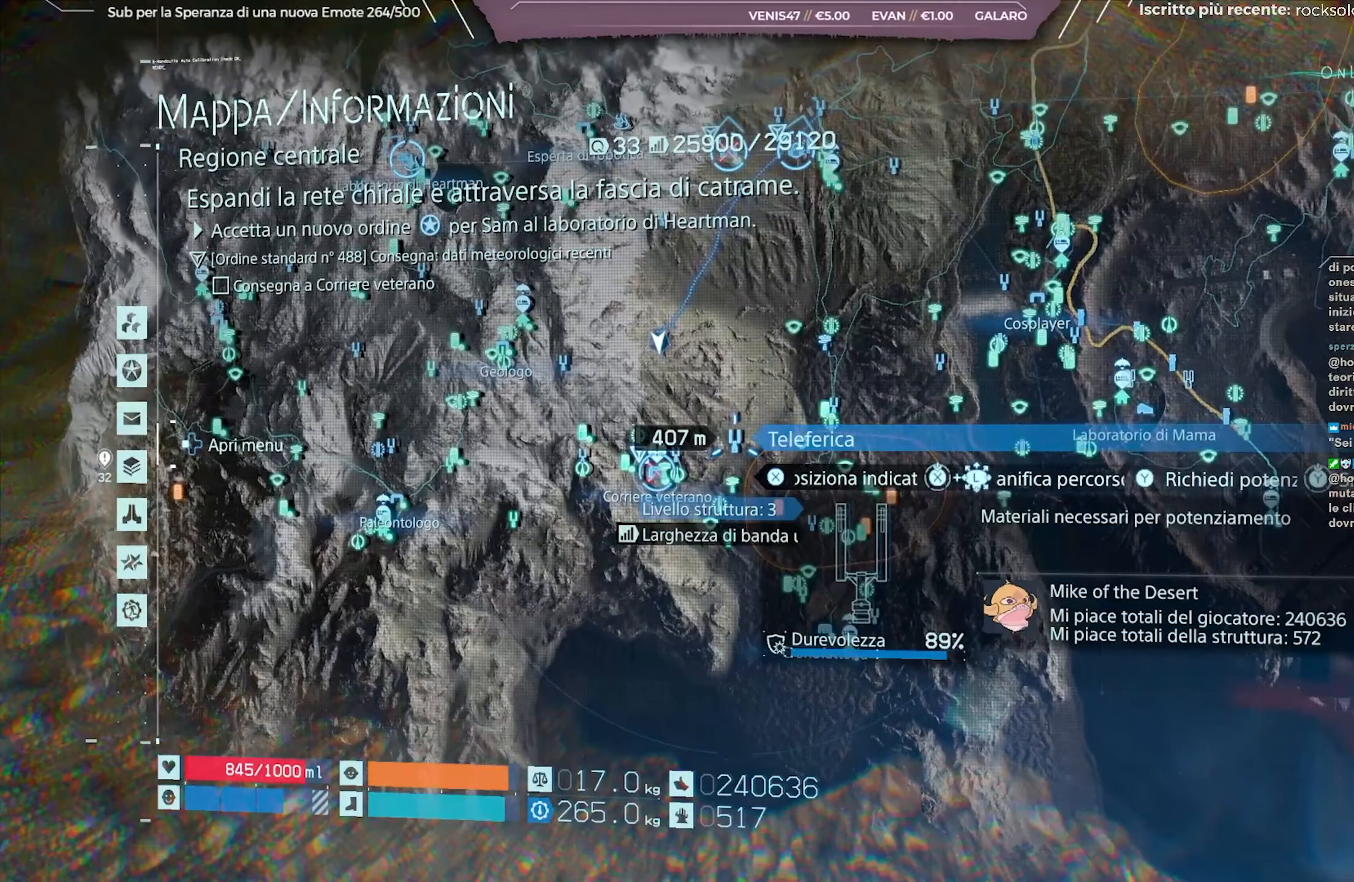
{"buttons": [], "left_stick": "center", "right_stick": "center", "events": []}
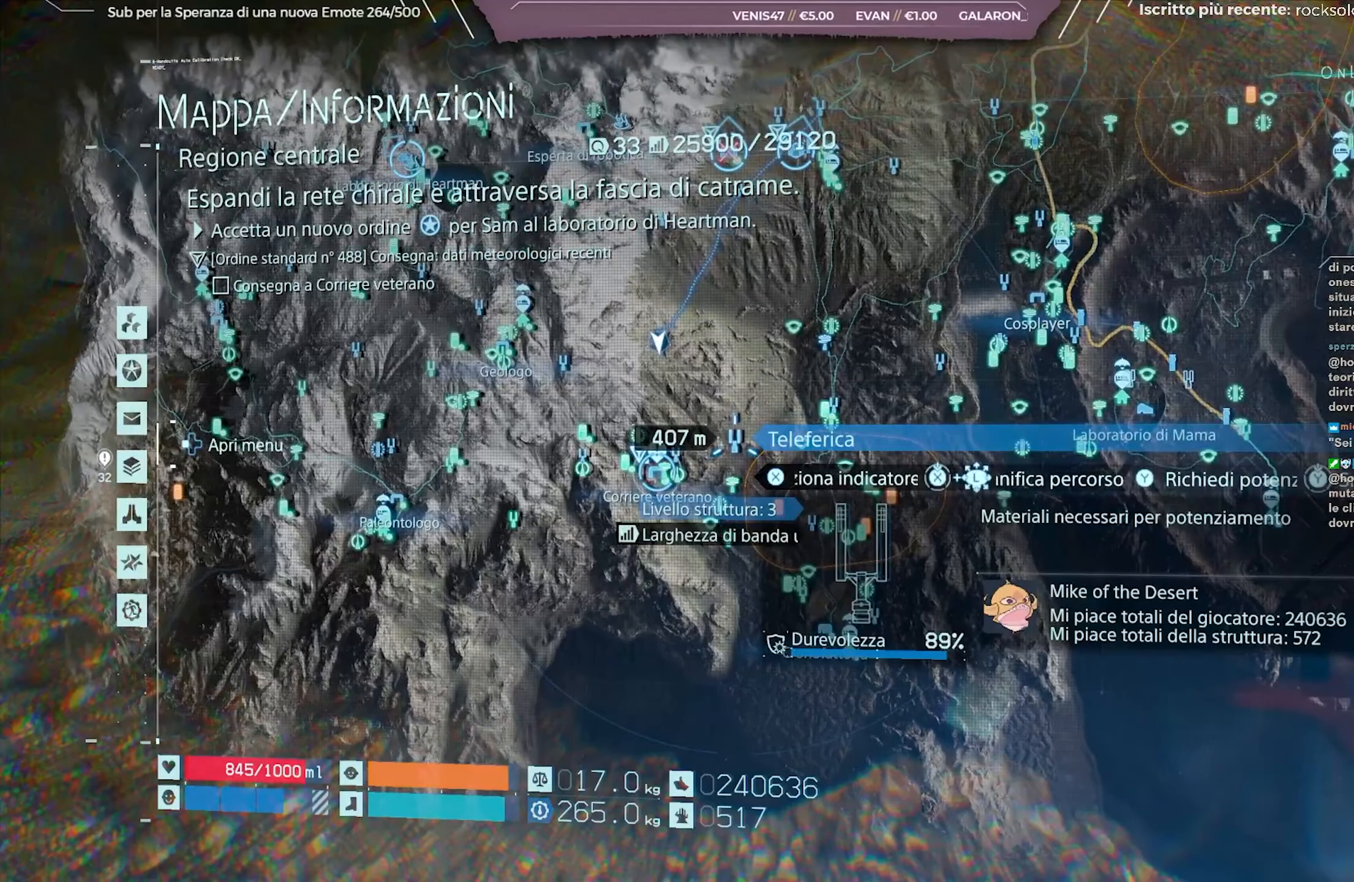
{"buttons": [], "left_stick": "center", "right_stick": "center", "events": [[150, "left_stick", "up"], [317, "left_stick", "center"]]}
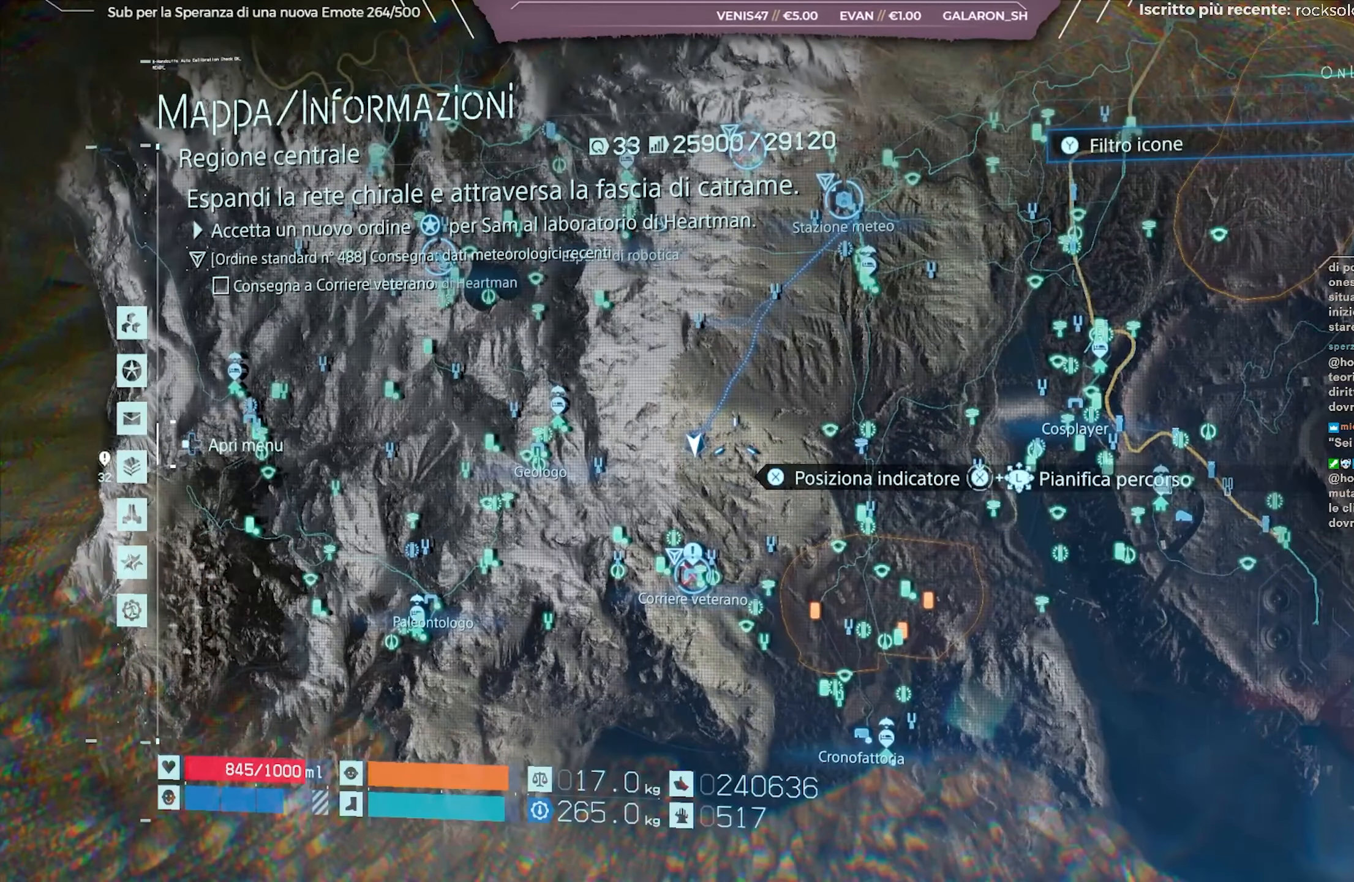
{"buttons": [], "left_stick": "center", "right_stick": "center", "events": [[283, "B", "down"], [367, "B", "up"]]}
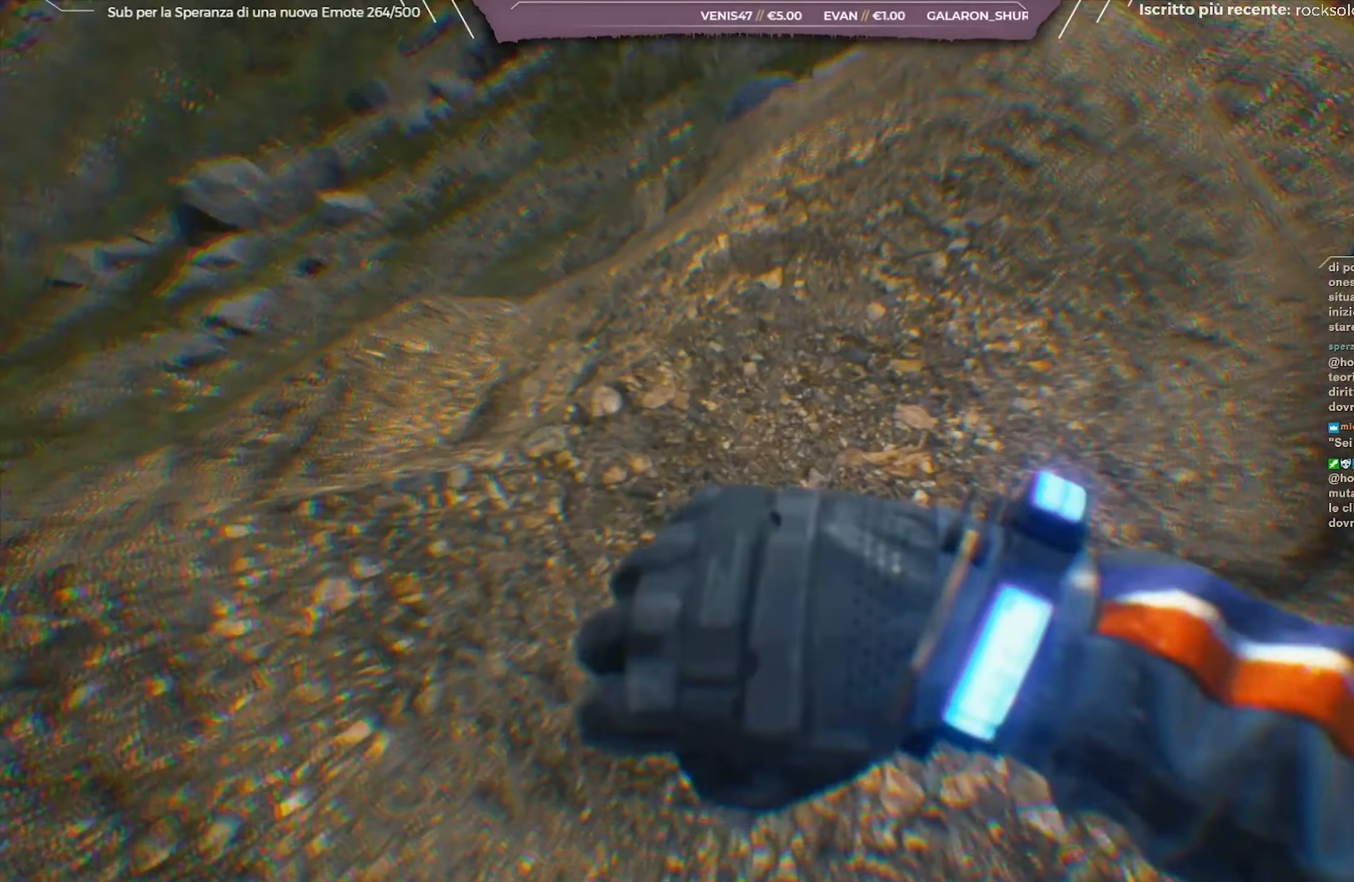
{"buttons": [], "left_stick": "center", "right_stick": "right", "events": [[100, "right_stick", "right"]]}
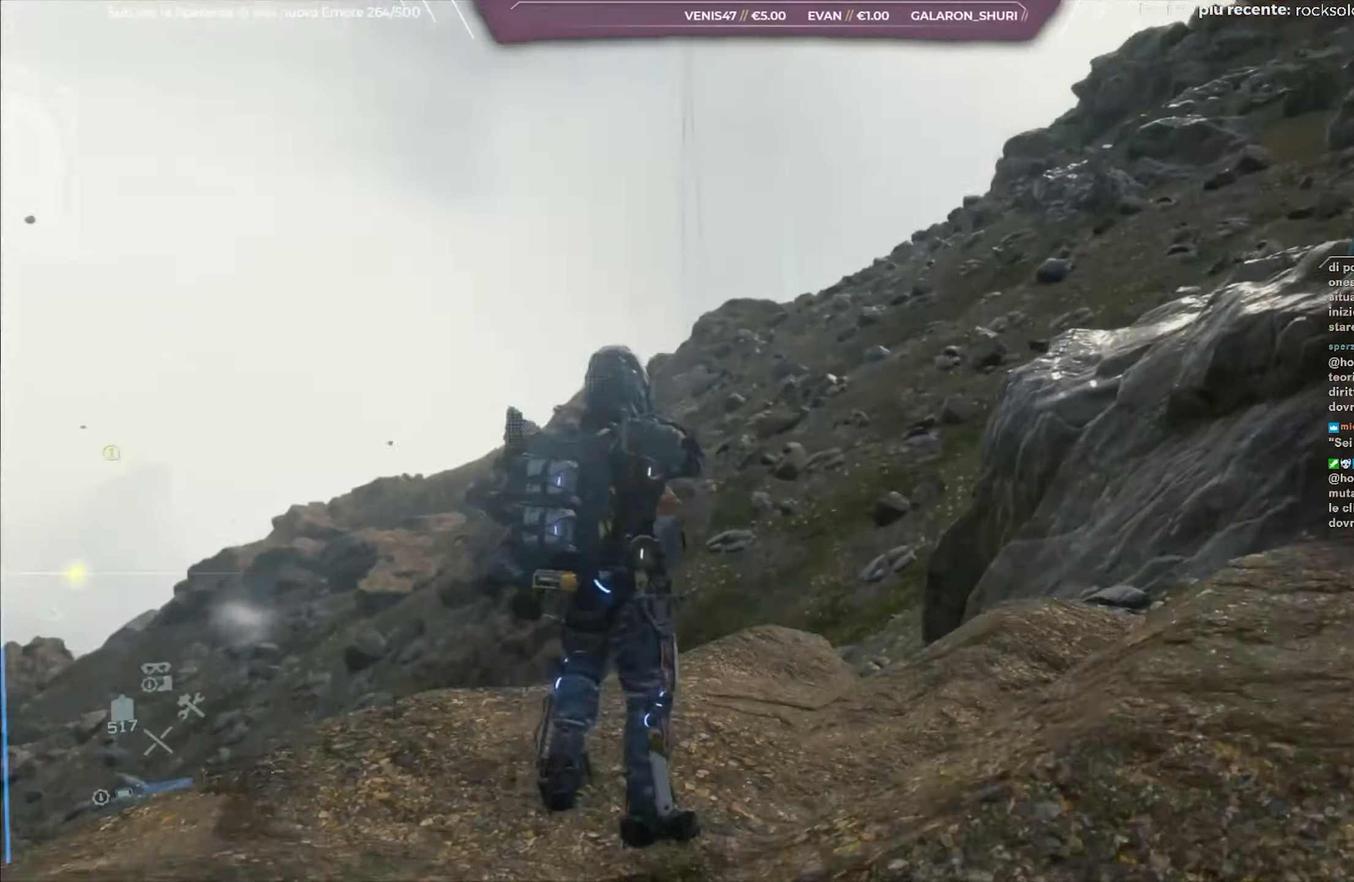
{"buttons": [], "left_stick": "left", "right_stick": "down-left", "events": [[83, "left_stick", "up-right"], [100, "right_stick", "down-right"], [150, "left_stick", "up"], [383, "right_stick", "down-left"], [467, "left_stick", "left"]]}
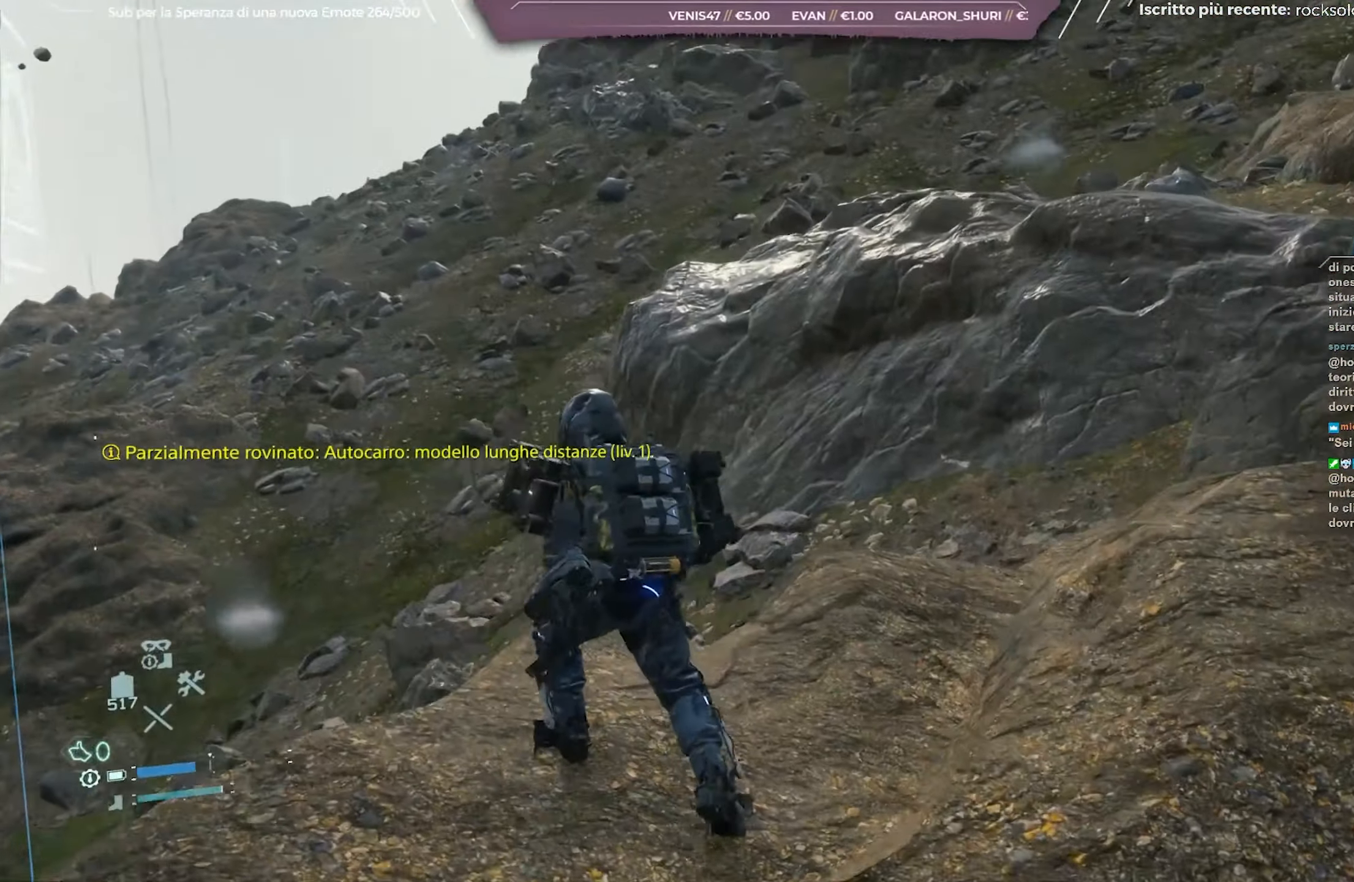
{"buttons": [], "left_stick": "center", "right_stick": "left", "events": [[100, "left_stick", "down-left"], [350, "right_stick", "left"], [400, "left_stick", "center"]]}
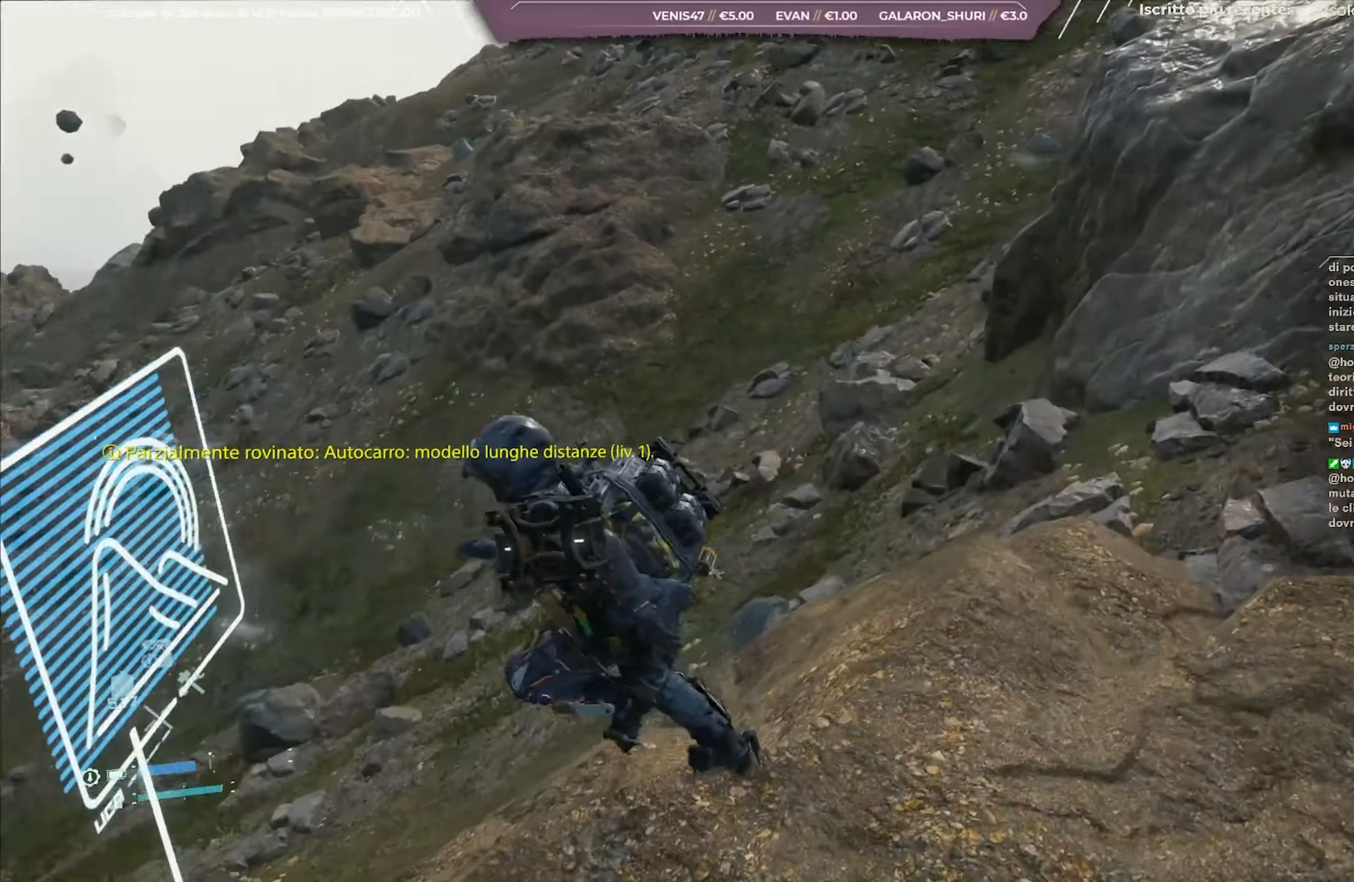
{"buttons": [], "left_stick": "center", "right_stick": "center", "events": [[250, "right_stick", "down-left"], [367, "right_stick", "center"]]}
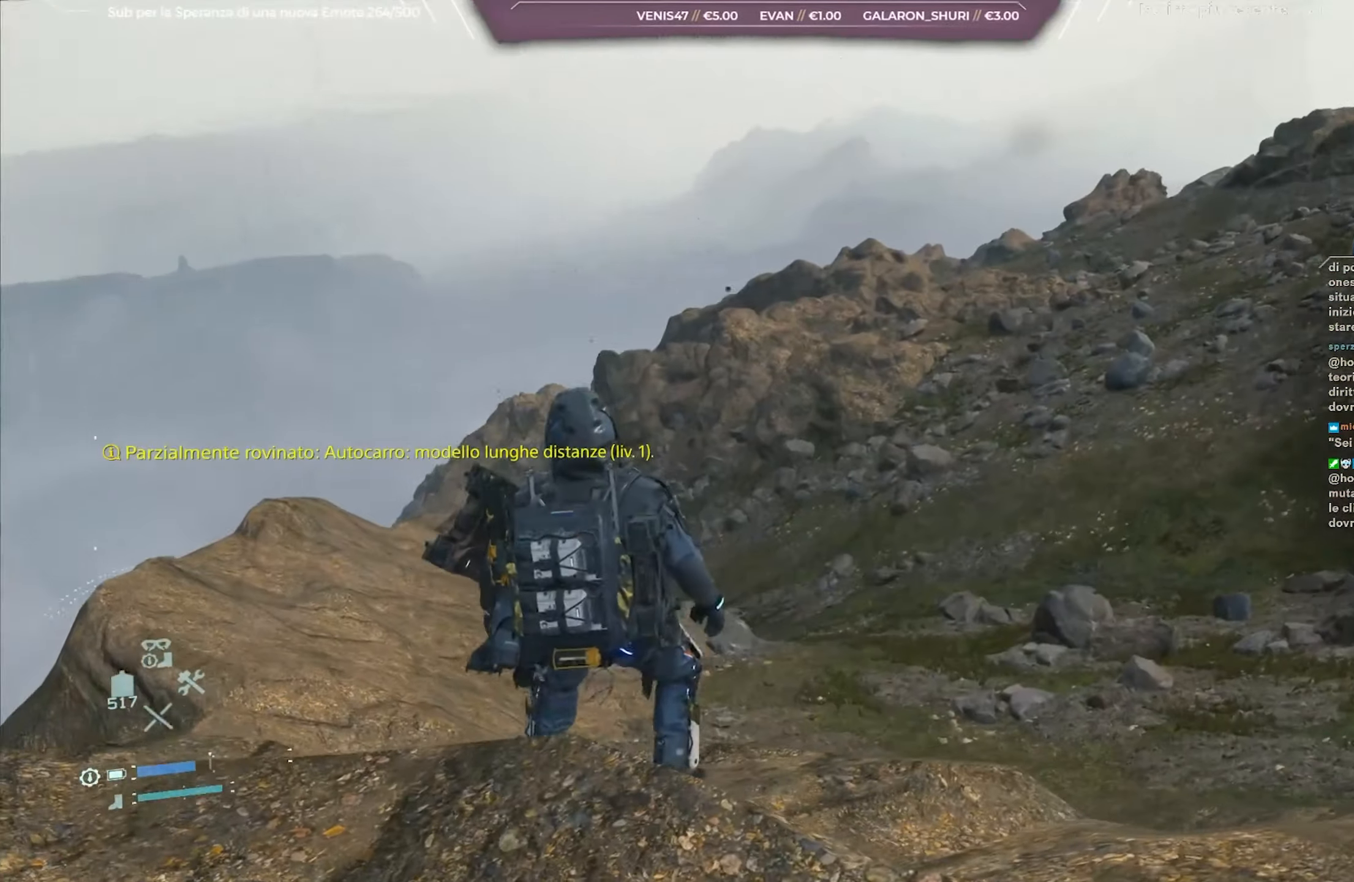
{"buttons": [], "left_stick": "up-left", "right_stick": "down-left", "events": [[233, "left_stick", "up-left"], [233, "right_stick", "down-left"]]}